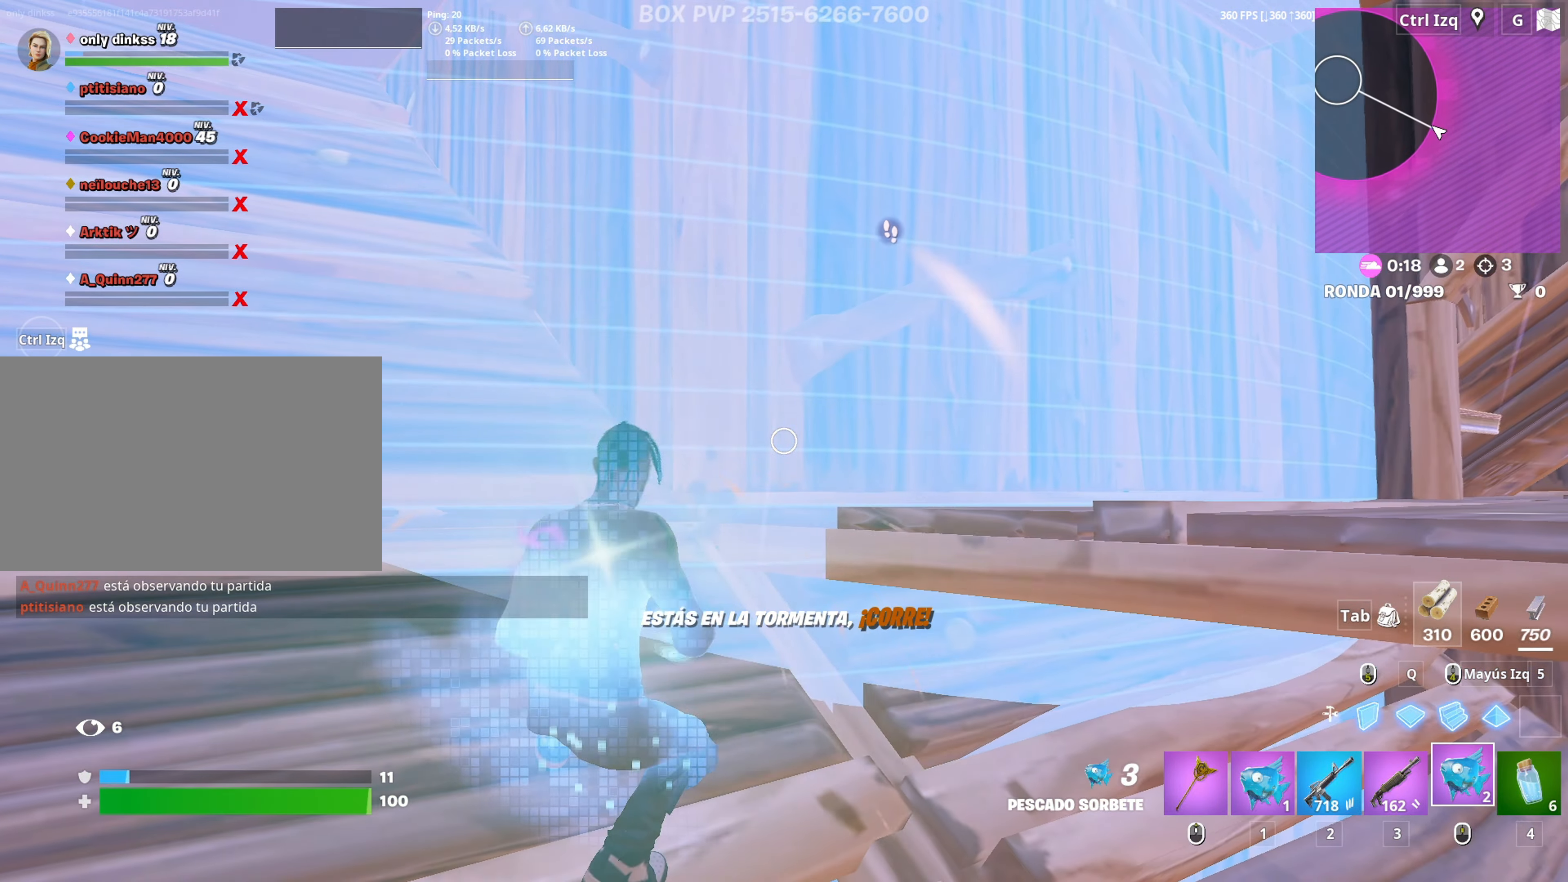
Gameplay with keyboard and mouse; each line is a JSON object with the keys and mouse buttons held at the frame after it. "events" lists presses ("down") and releases ("up") of "1", "2", "3", "4", "5", "a", "alt", "c", "caps_lock", "ctrl", "d", "e", "f", "g", "q", "r", "s", "shift", "space", "t", "tab", "v", "w", "x", "z", "mouse_left", "mouse_wheel" and "mouse_right" between this image and that frame as [ms after this image, input, new state], when the widget could be followed in between. "mouse_left", "mouse_wheel", "mouse_right" = the "left", "wheel", "right" buttons of the "mouse" list. No other keys are recorded. "wheel" means that the mouse wheel is clicked or scrolled. "mouse_move" is the direction in which the mouse moves at that frame (one of eight, or "still"), when it could be read.
{"keys": [], "mouse": [], "mouse_move": "still", "events": [[17, "mouse_left", "up"], [67, "mouse_left", "down"], [483, "mouse_left", "up"]]}
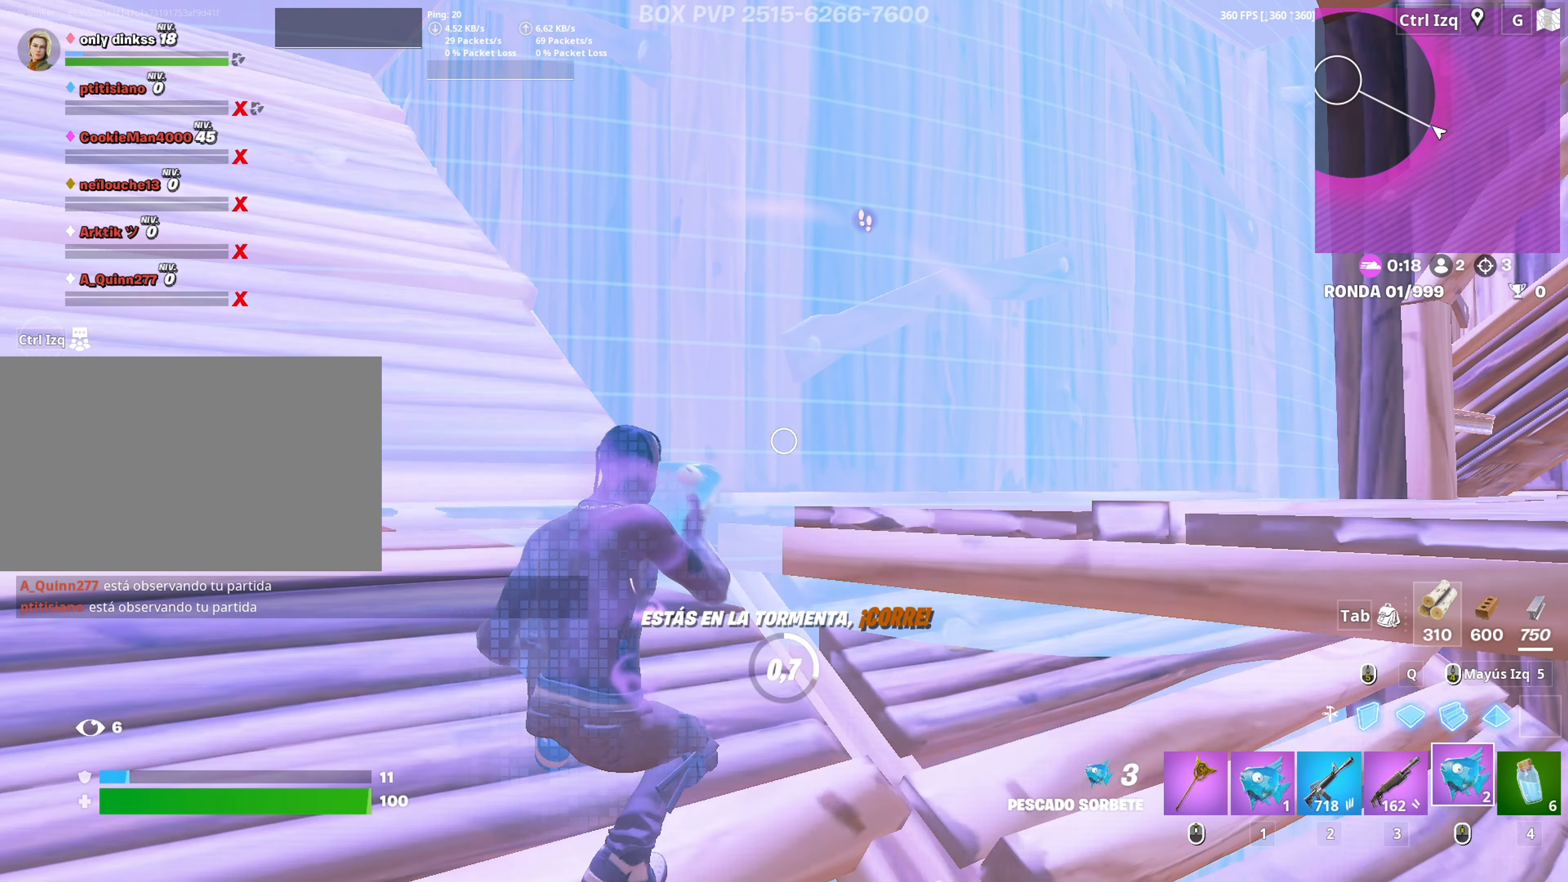
{"keys": [], "mouse": [], "mouse_move": "still", "events": []}
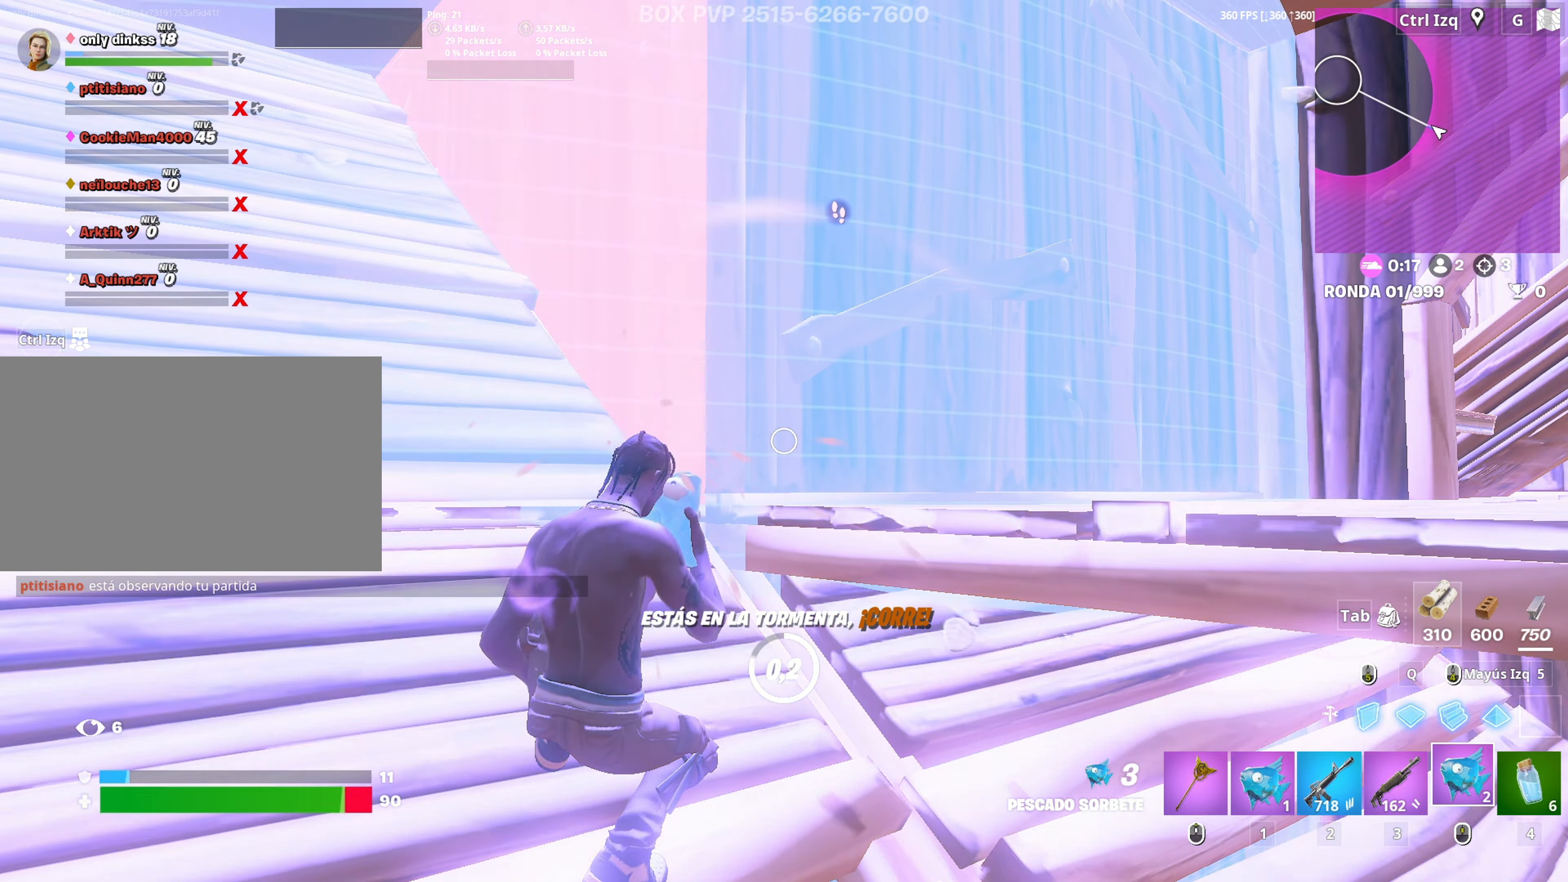
{"keys": ["3", "a", "w"], "mouse": ["left"], "mouse_move": "right", "events": [[283, "space", "down"], [317, "shift", "down"], [317, "w", "down"], [367, "a", "down"], [417, "mouse_left", "down"], [417, "shift", "up"], [417, "space", "up"], [467, "3", "down"]]}
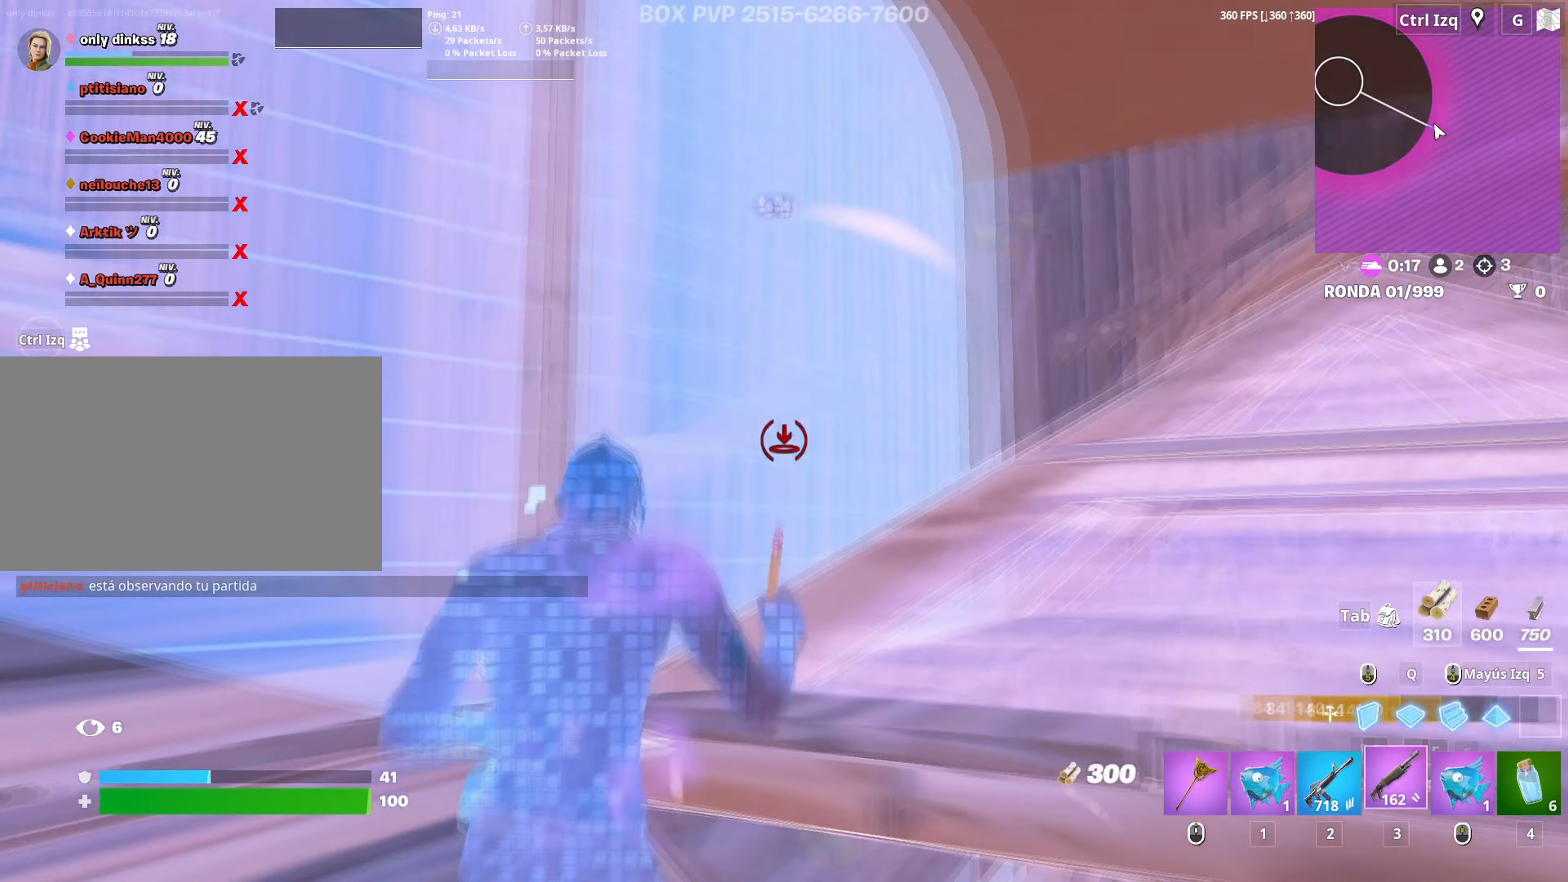
{"keys": ["w"], "mouse": [], "mouse_move": "still", "events": [[17, "3", "up"], [17, "mouse_left", "up"], [67, "w", "up"], [100, "mouse_wheel", "down"], [150, "c", "down"], [200, "c", "up"], [200, "mouse_wheel", "up"], [250, "w", "down"], [483, "a", "up"]]}
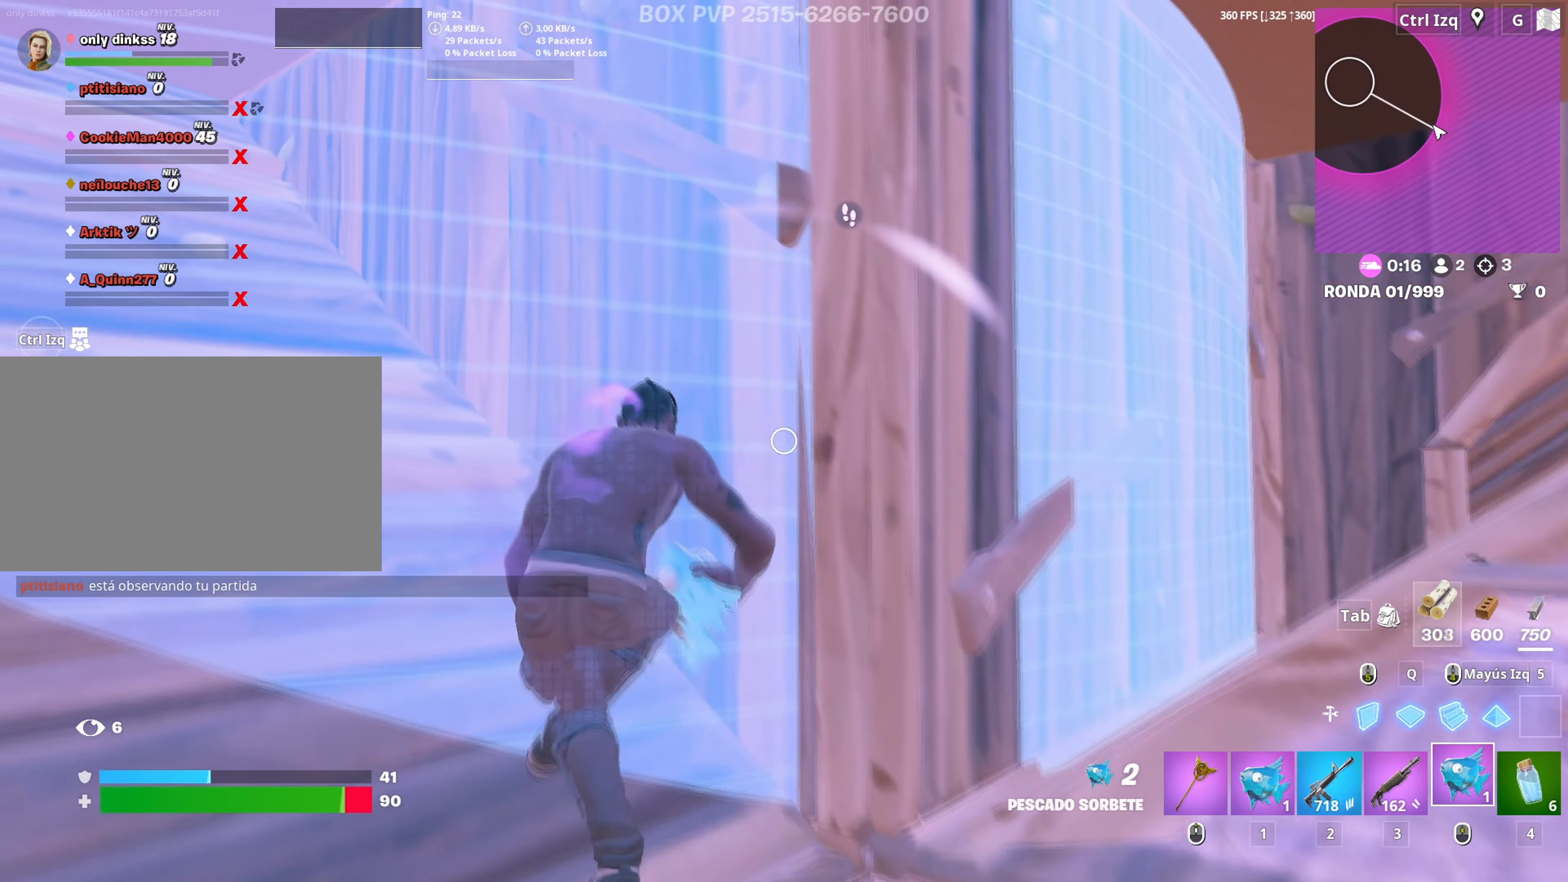
{"keys": [], "mouse": [], "mouse_move": "still", "events": [[33, "mouse_left", "down"], [33, "w", "up"], [317, "mouse_left", "up"]]}
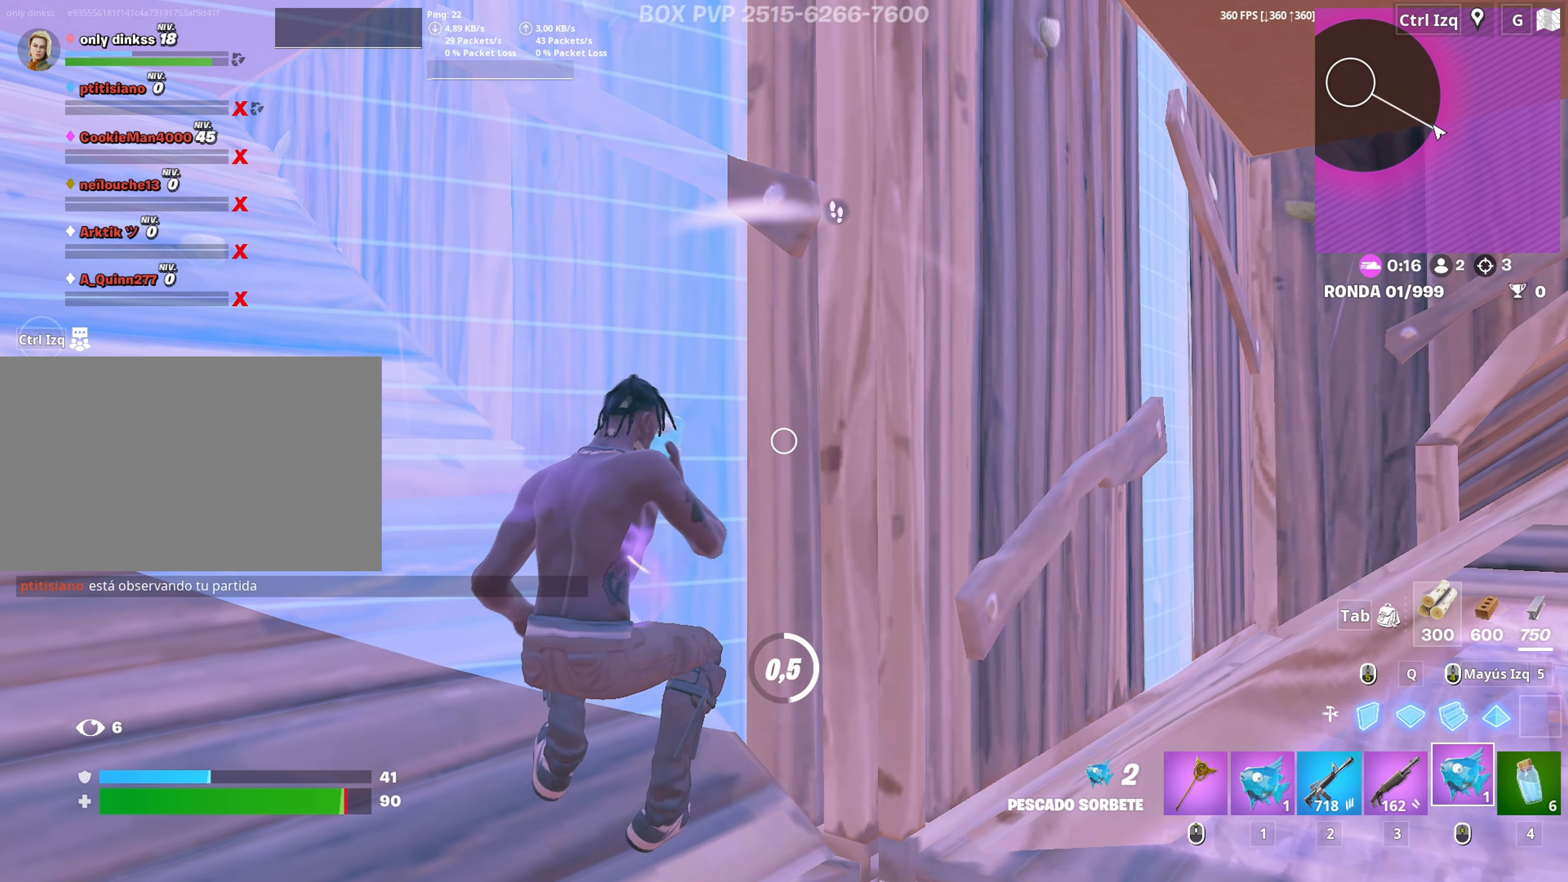
{"keys": [], "mouse": [], "mouse_move": "up-right", "events": []}
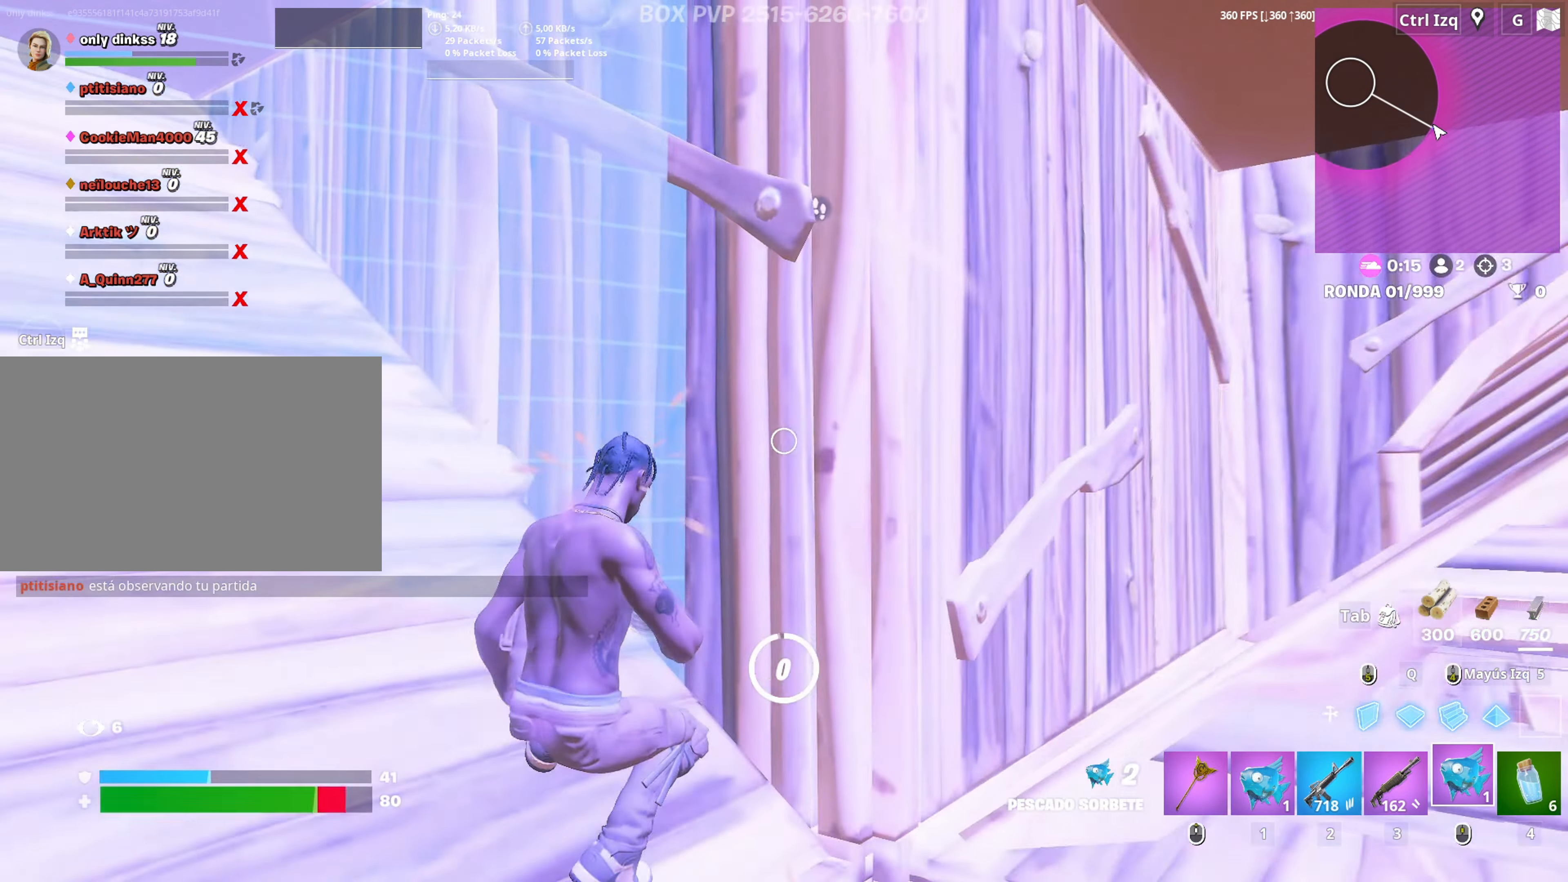
{"keys": ["d", "space", "w"], "mouse": [], "mouse_move": "left", "events": [[50, "s", "down"], [150, "d", "down"], [200, "mouse_wheel", "down"], [200, "s", "up"], [267, "mouse_wheel", "up"], [333, "space", "down"], [333, "w", "down"]]}
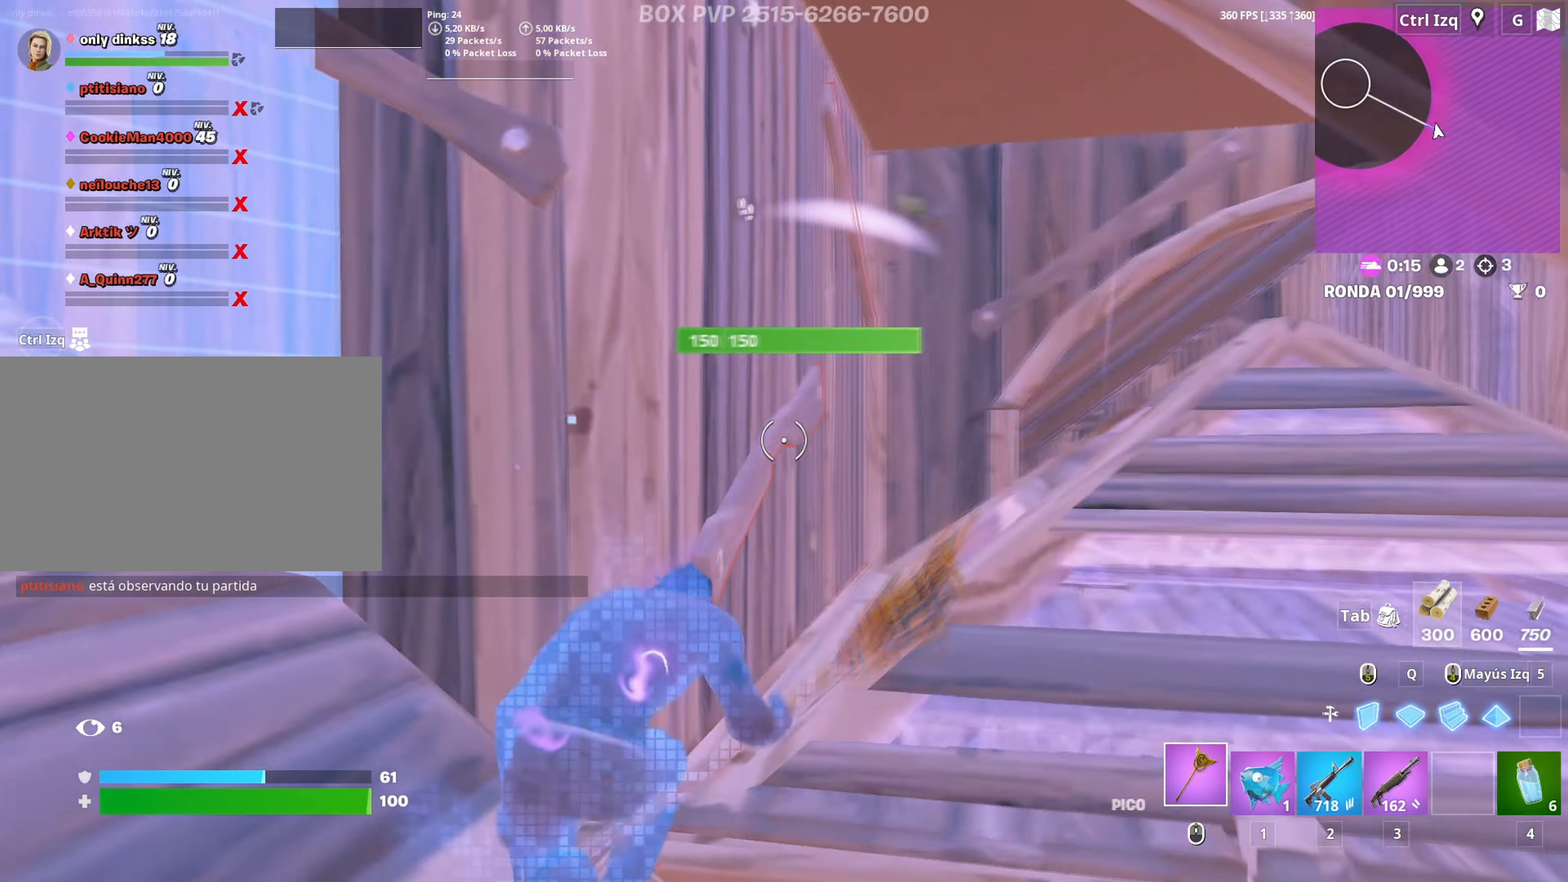
{"keys": ["d"], "mouse": ["left"], "mouse_move": "down-left", "events": [[33, "space", "up"], [83, "mouse_left", "down"], [350, "w", "up"]]}
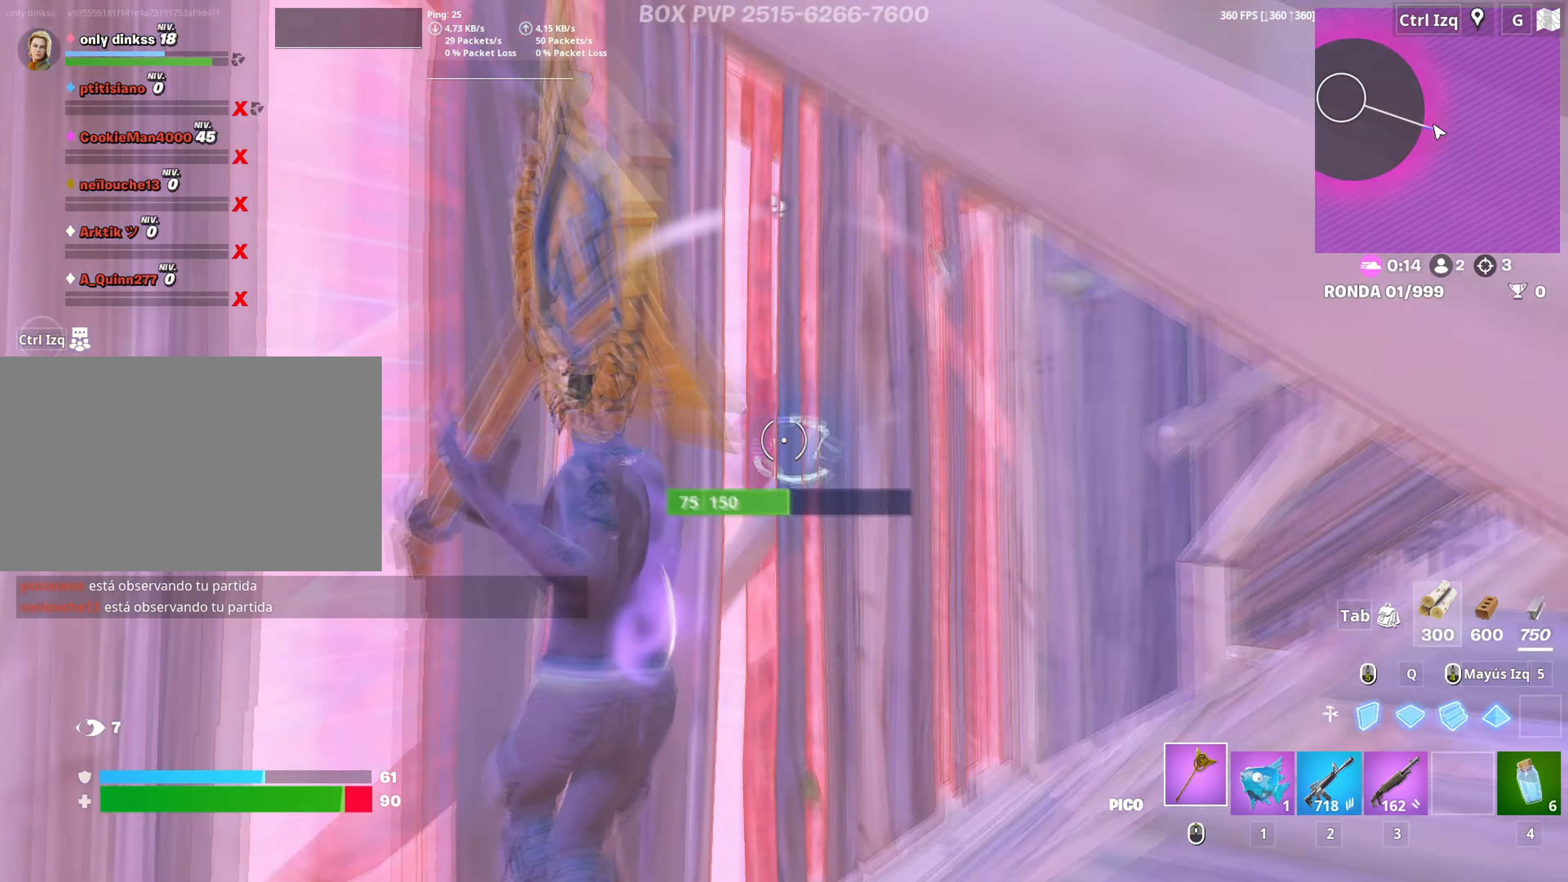
{"keys": ["3", "a"], "mouse": ["left"], "mouse_move": "right", "events": [[183, "s", "down"], [367, "a", "down"], [367, "d", "up"], [417, "s", "up"], [467, "3", "down"]]}
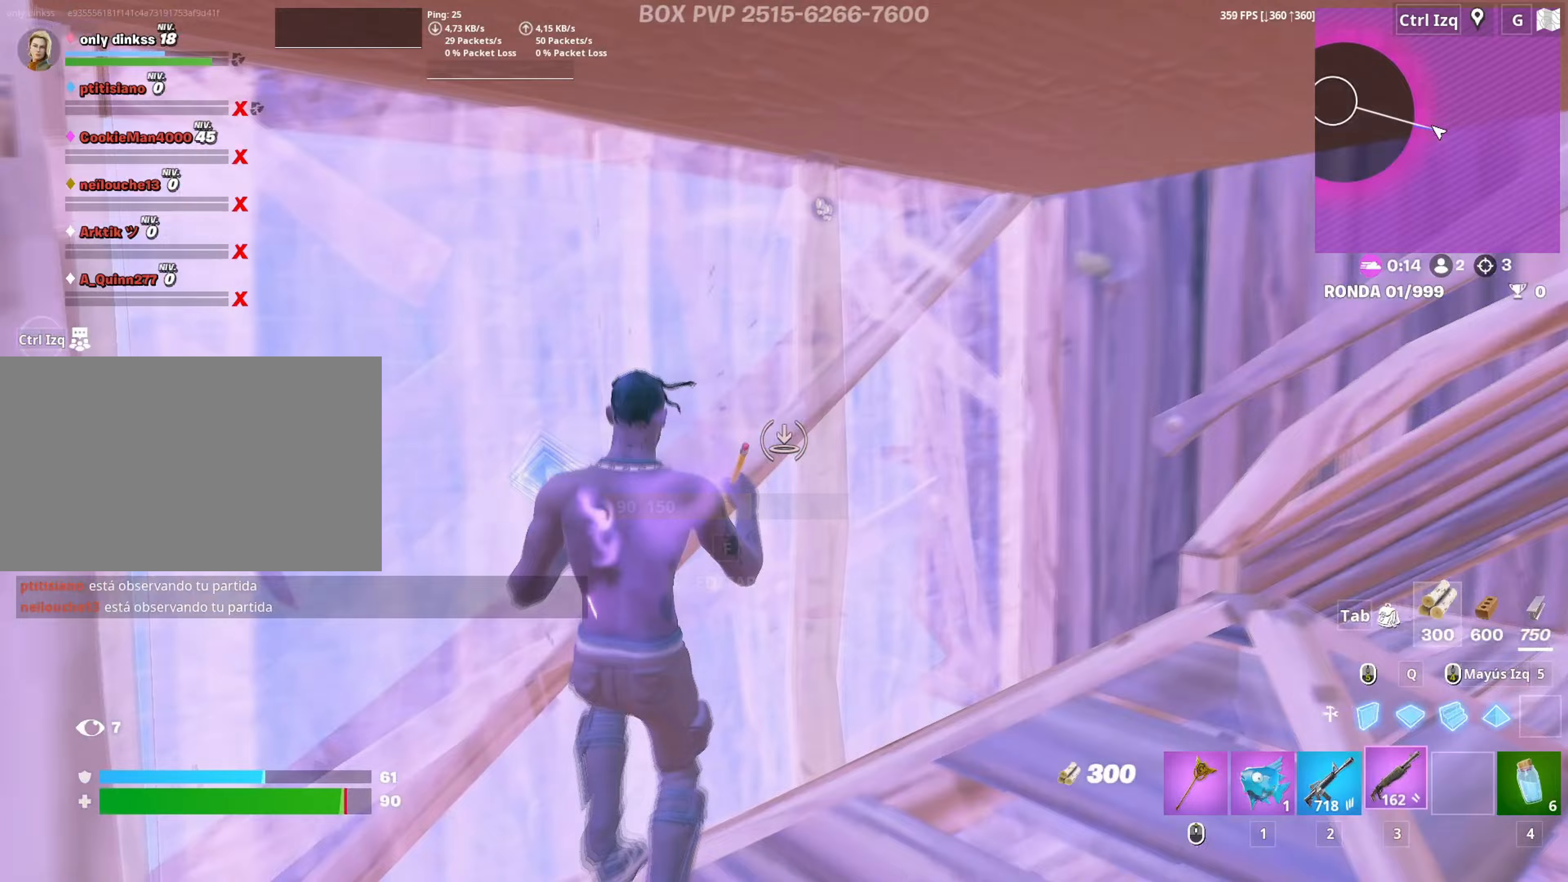
{"keys": ["d", "w"], "mouse": [], "mouse_move": "down", "events": [[17, "w", "down"], [50, "mouse_left", "up"], [67, "3", "up"], [150, "f", "down"], [150, "mouse_left", "down"], [200, "a", "up"], [200, "f", "up"], [283, "f", "down"], [283, "mouse_left", "up"], [350, "f", "up"], [433, "d", "down"]]}
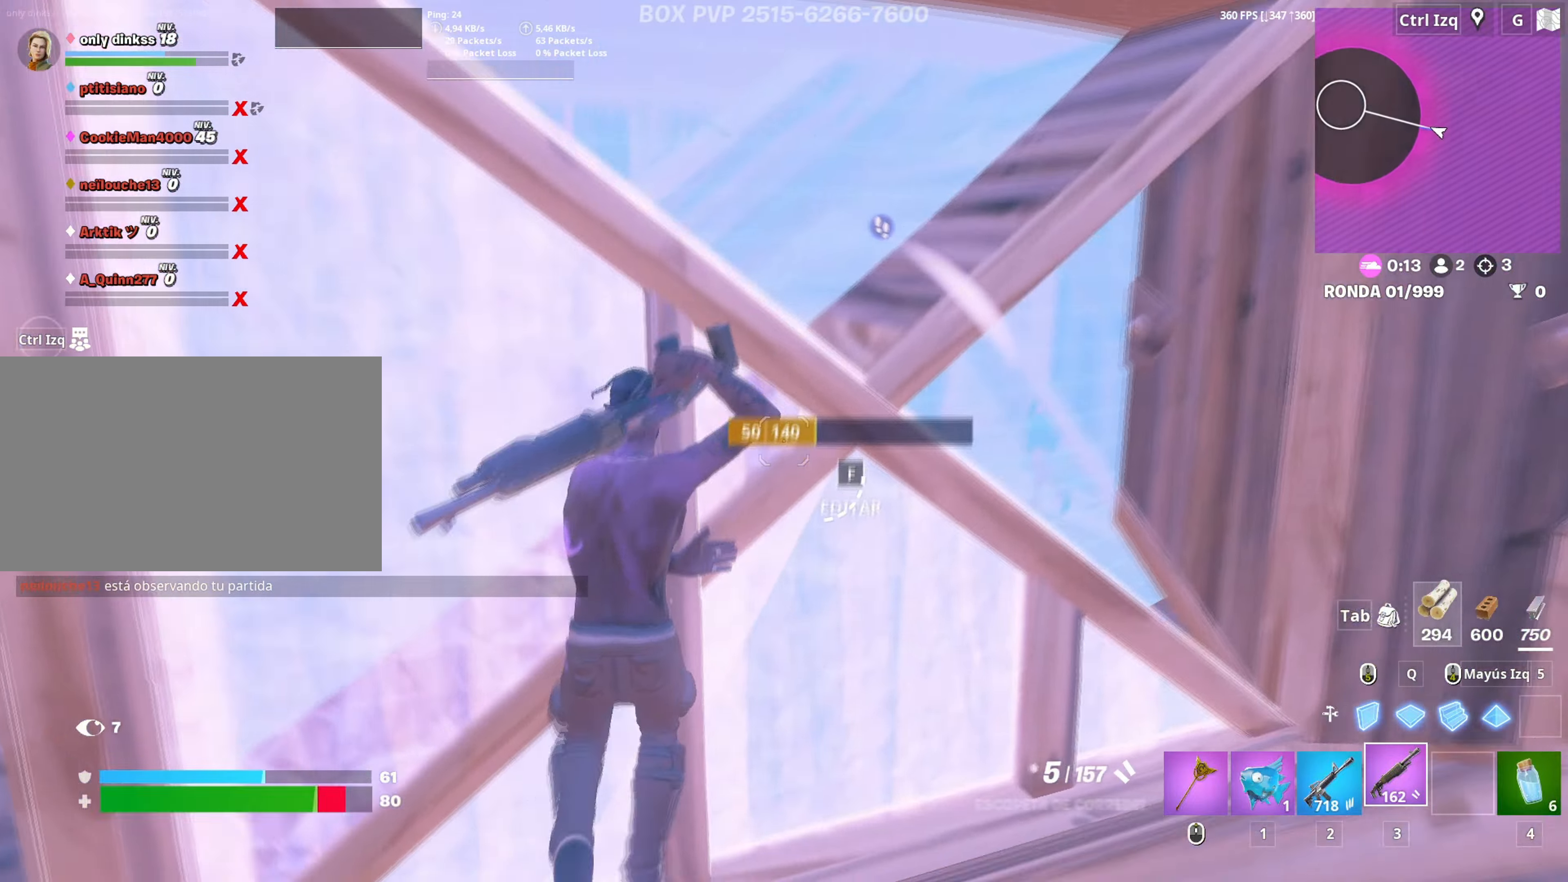
{"keys": ["a", "s"], "mouse": ["left"], "mouse_move": "left", "events": [[33, "w", "up"], [250, "s", "down"], [400, "mouse_left", "down"], [450, "a", "down"], [500, "d", "up"]]}
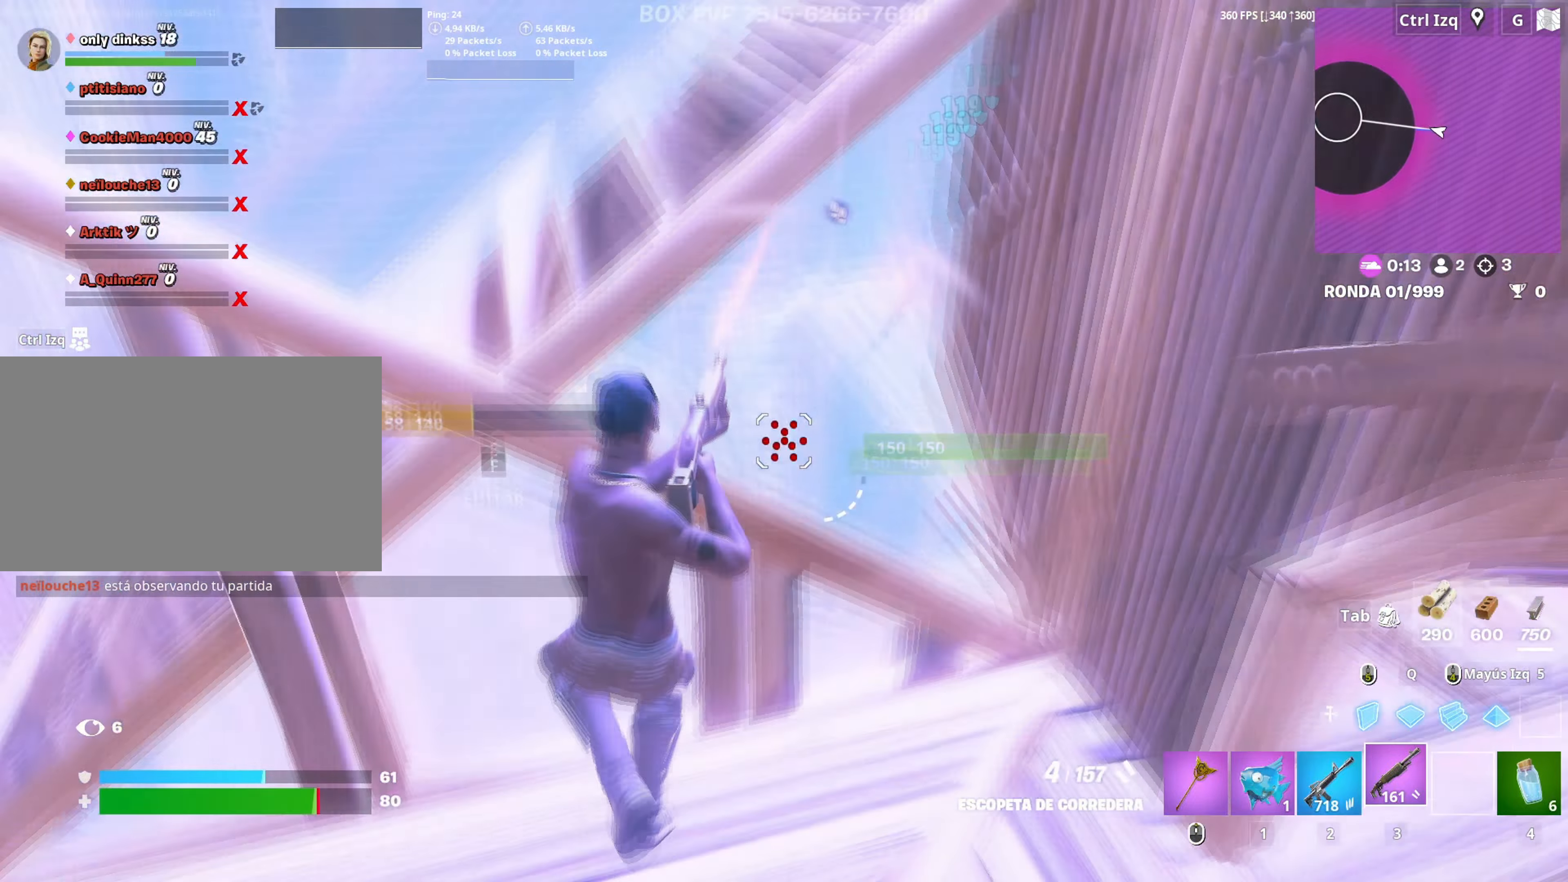
{"keys": ["a", "w"], "mouse": ["left"], "mouse_move": "still", "events": [[50, "mouse_left", "up"], [83, "mouse_wheel", "down"], [183, "mouse_wheel", "up"], [283, "mouse_left", "down"], [333, "s", "up"], [467, "w", "down"]]}
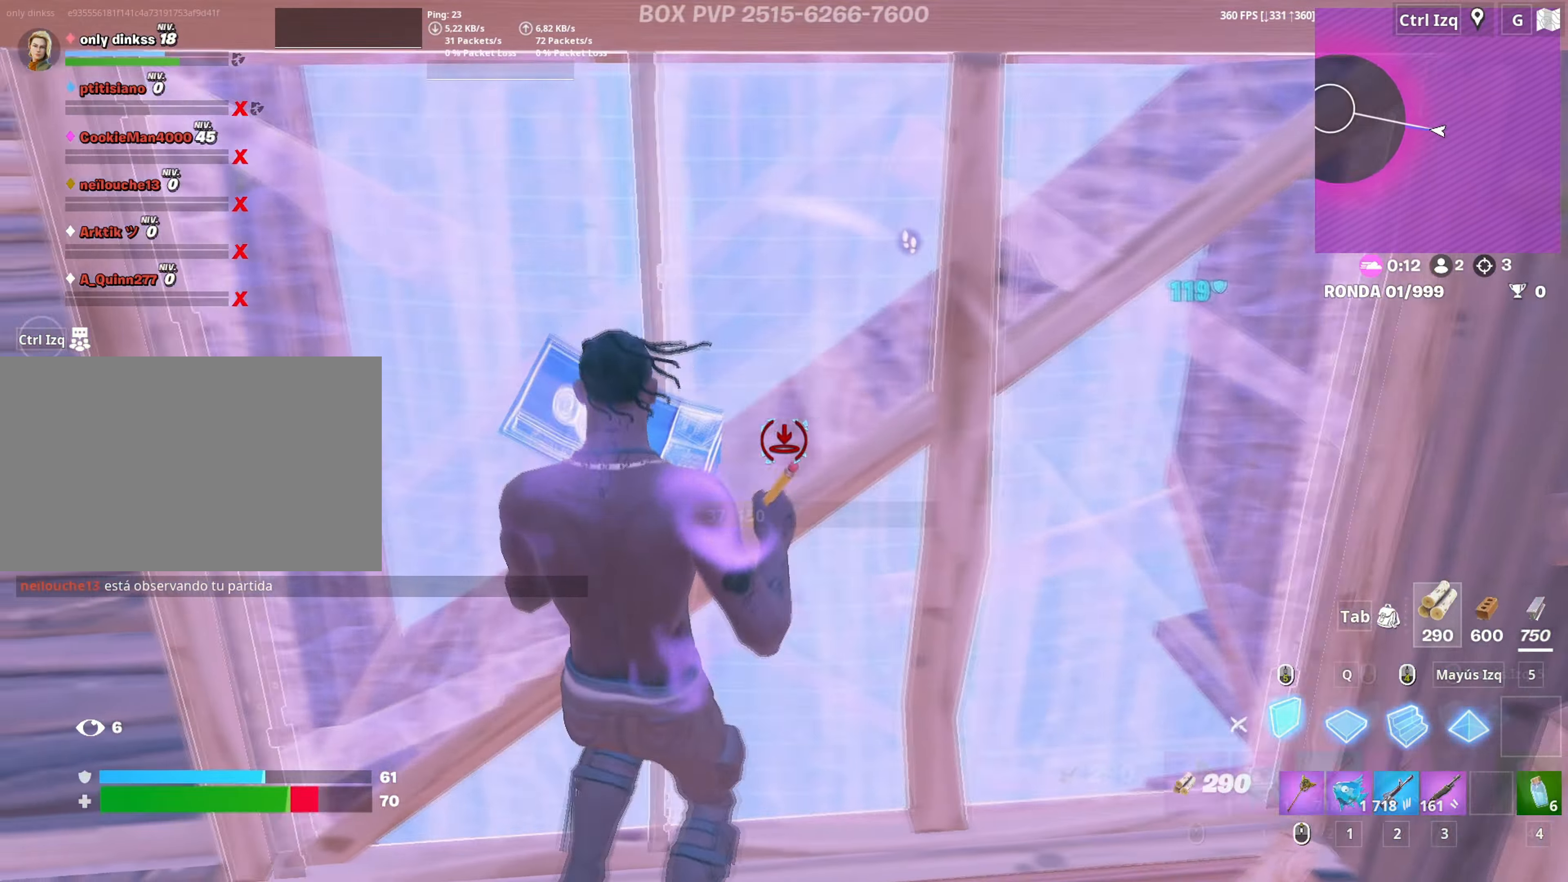
{"keys": ["space", "w"], "mouse": [], "mouse_move": "right", "events": [[17, "3", "down"], [50, "3", "up"], [117, "mouse_left", "up"], [200, "f", "down"], [200, "mouse_left", "down"], [250, "f", "up"], [333, "f", "down"], [350, "a", "up"], [383, "mouse_left", "up"], [383, "space", "down"], [400, "f", "up"]]}
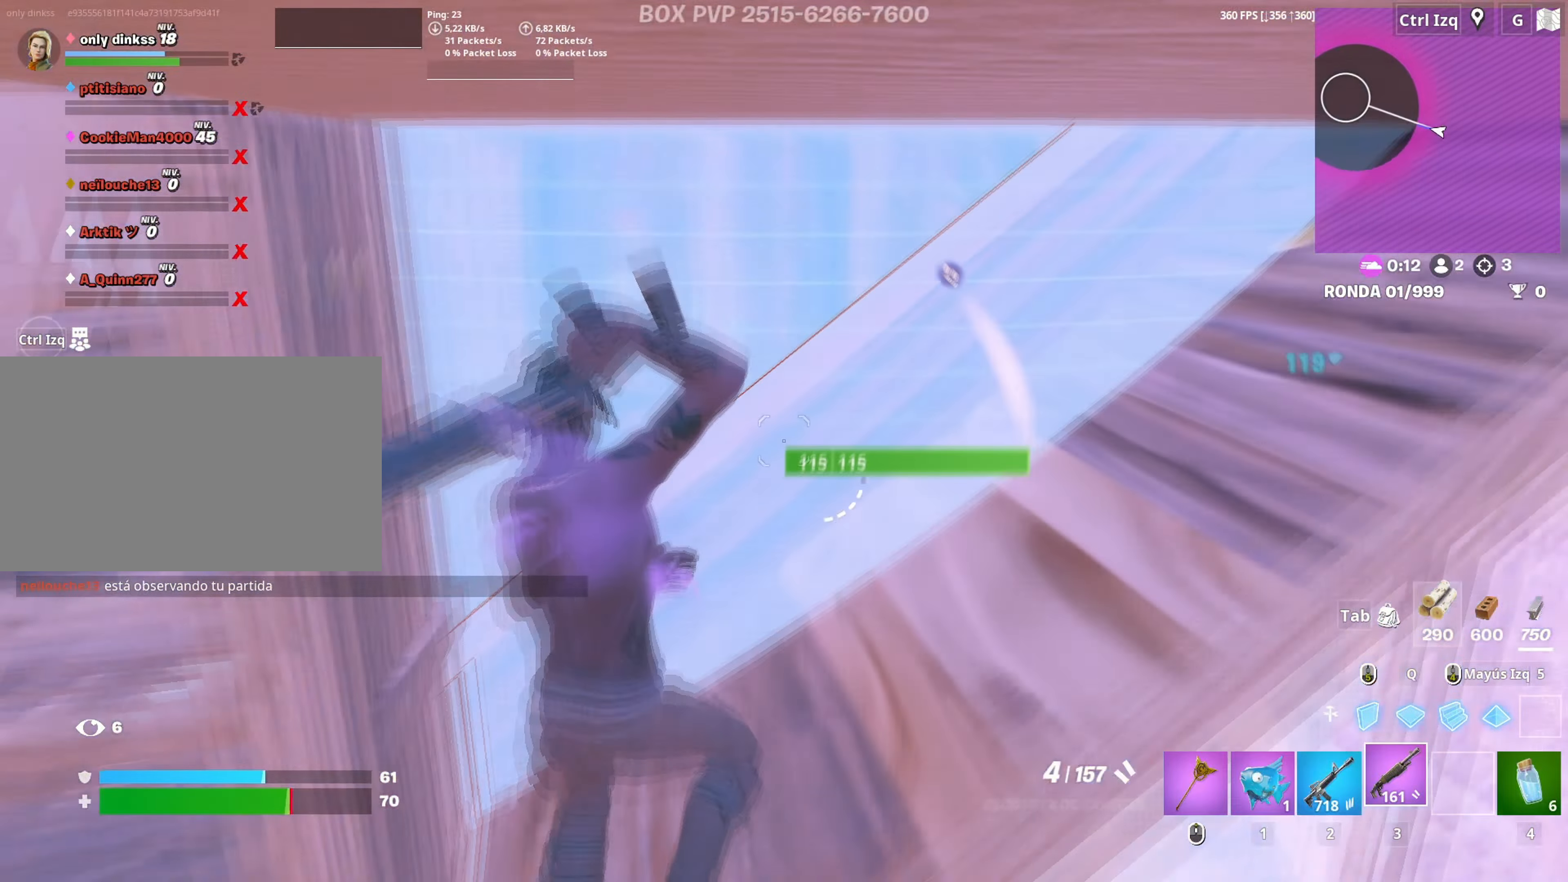
{"keys": ["a"], "mouse": [], "mouse_move": "up", "events": [[33, "space", "up"], [167, "r", "down"], [217, "r", "up"], [267, "r", "down"], [350, "a", "down"], [367, "r", "up"], [450, "w", "up"]]}
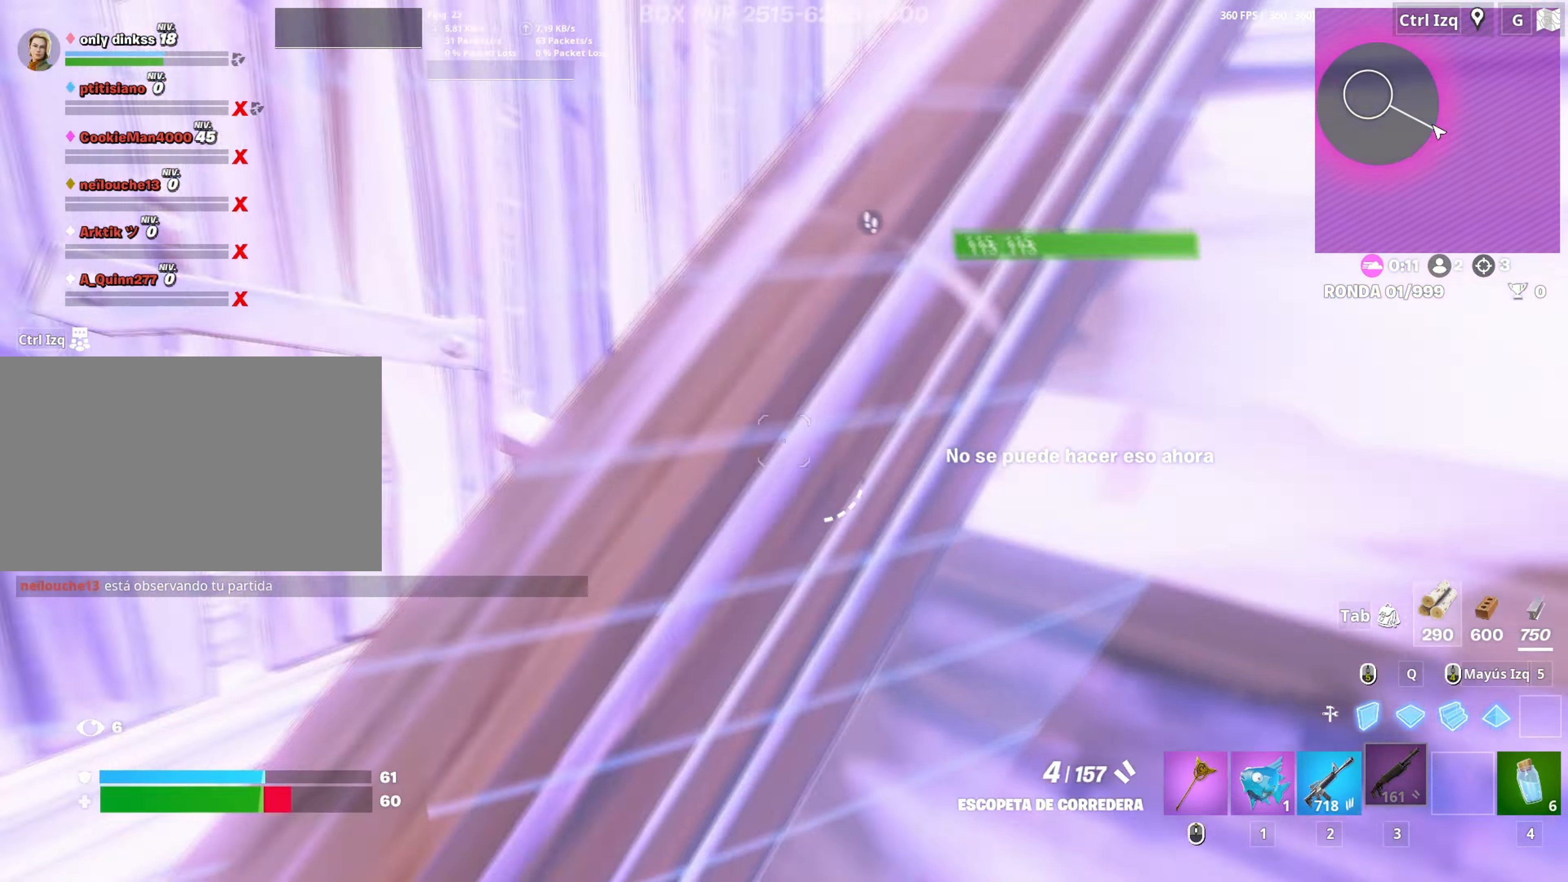
{"keys": ["a"], "mouse": [], "mouse_move": "left", "events": [[83, "space", "down"], [233, "space", "up"]]}
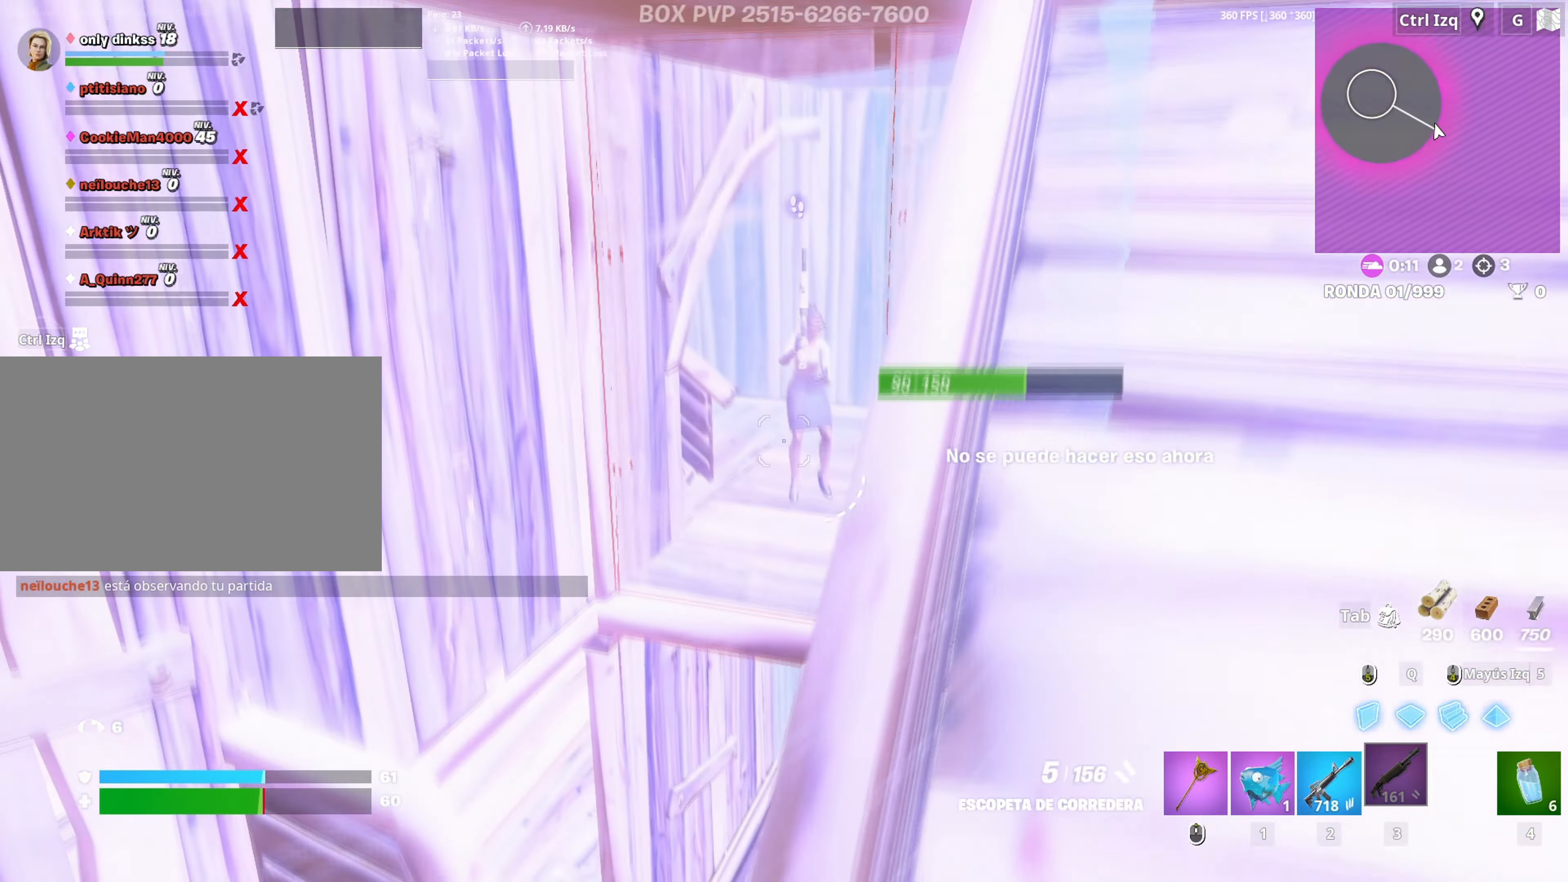
{"keys": [], "mouse": [], "mouse_move": "down", "events": [[100, "w", "down"], [200, "a", "up"], [200, "mouse_left", "down"], [350, "2", "down"], [350, "mouse_left", "up"], [383, "2", "up"], [483, "w", "up"]]}
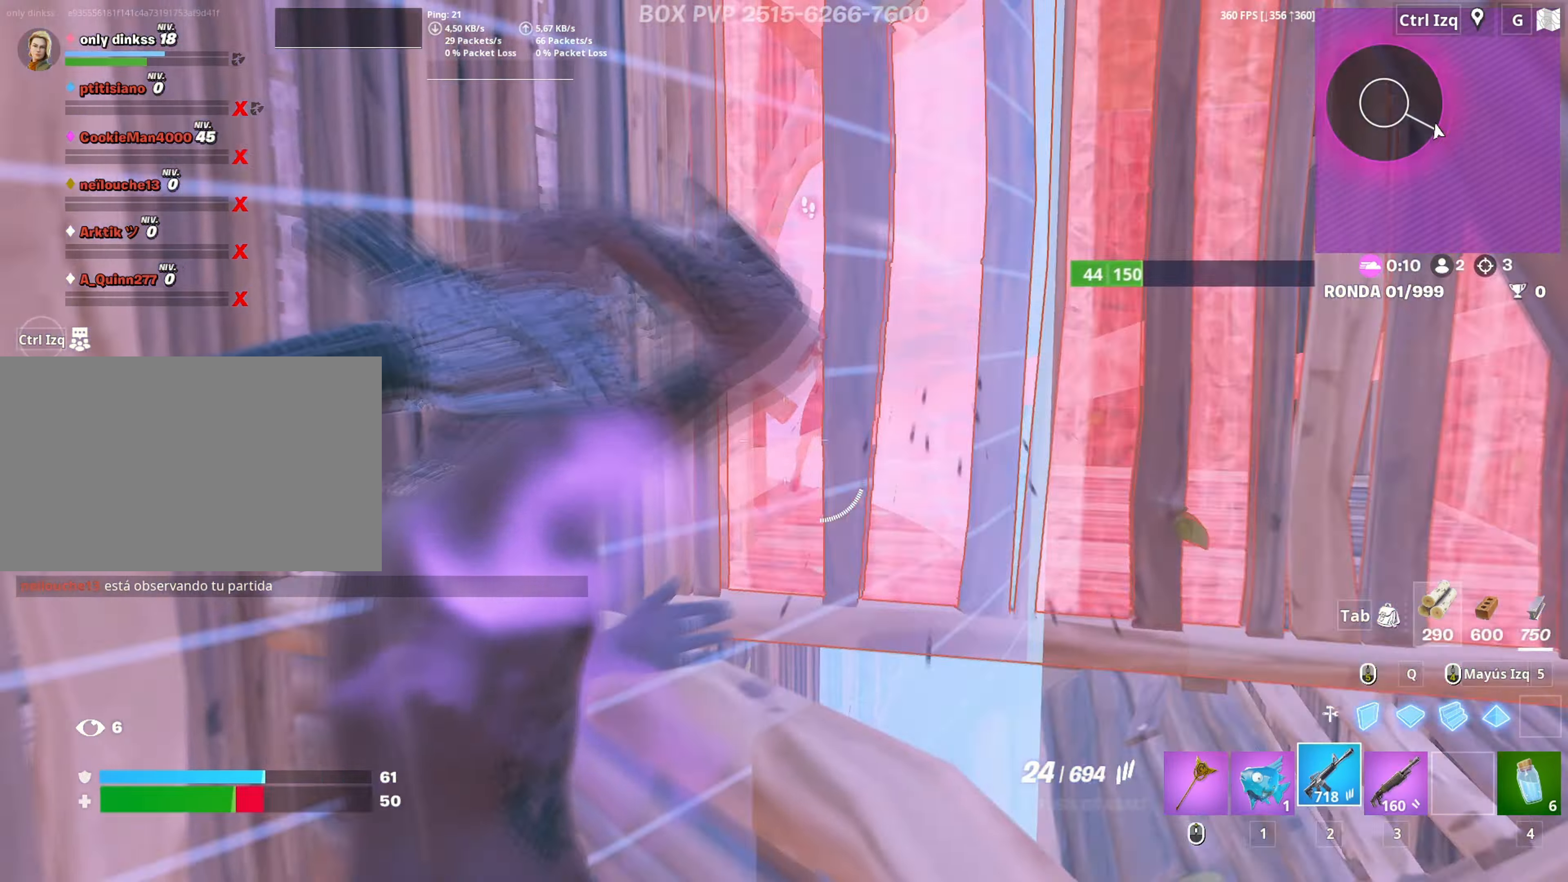
{"keys": ["w"], "mouse": ["left"], "mouse_move": "down", "events": [[67, "d", "down"], [117, "w", "down"], [167, "mouse_left", "down"], [167, "space", "down"], [217, "d", "up"], [317, "space", "up"]]}
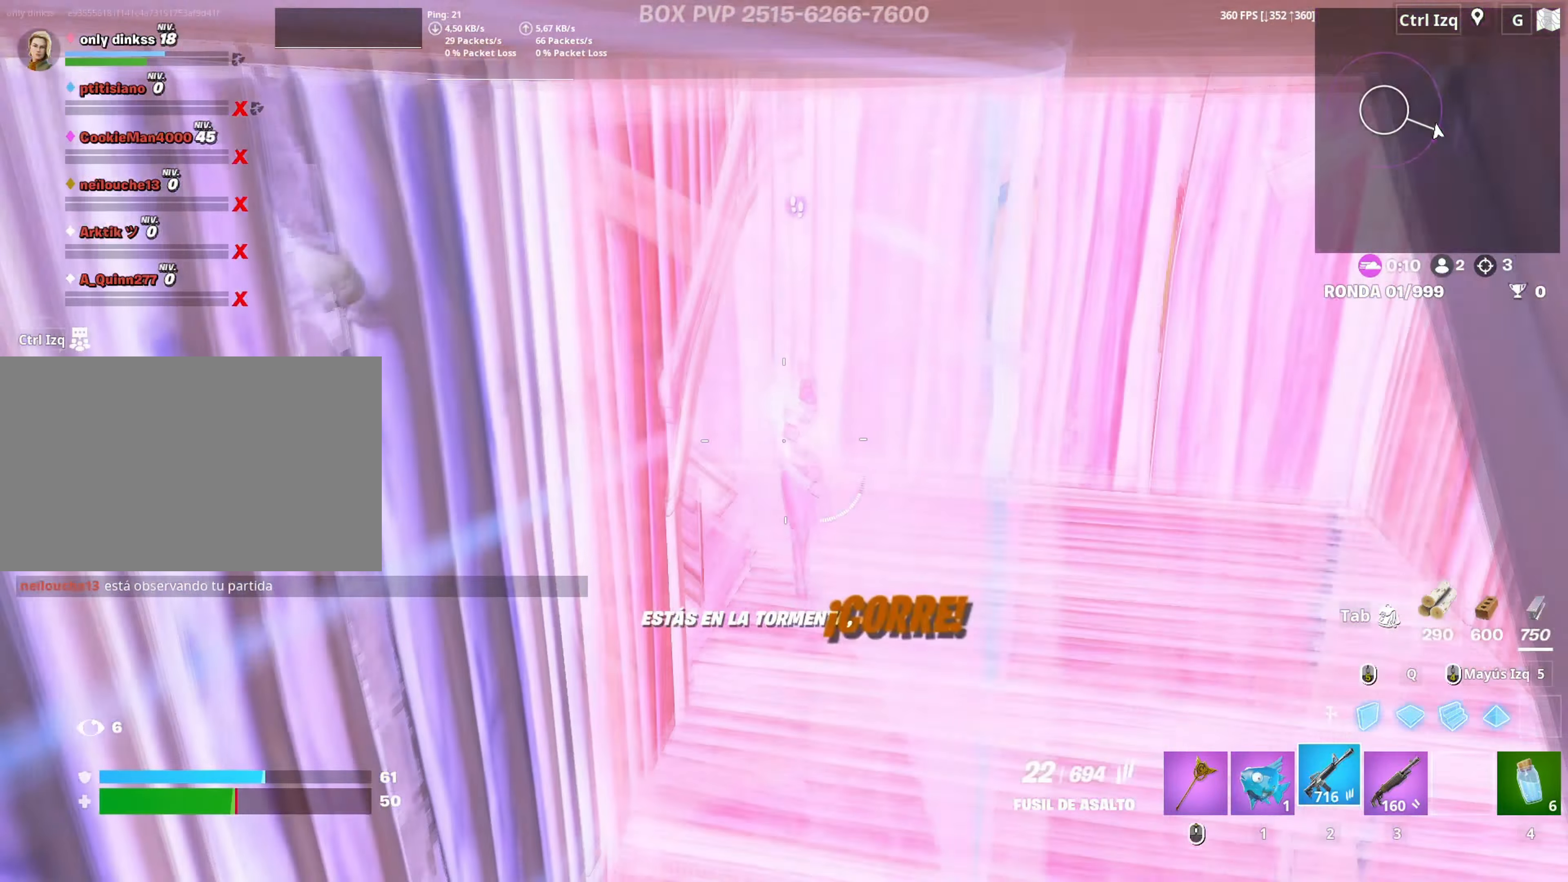
{"keys": ["a", "w"], "mouse": ["wheel"], "mouse_move": "up", "events": [[233, "3", "down"], [267, "3", "up"], [283, "mouse_left", "up"], [500, "a", "down"], [500, "mouse_wheel", "down"]]}
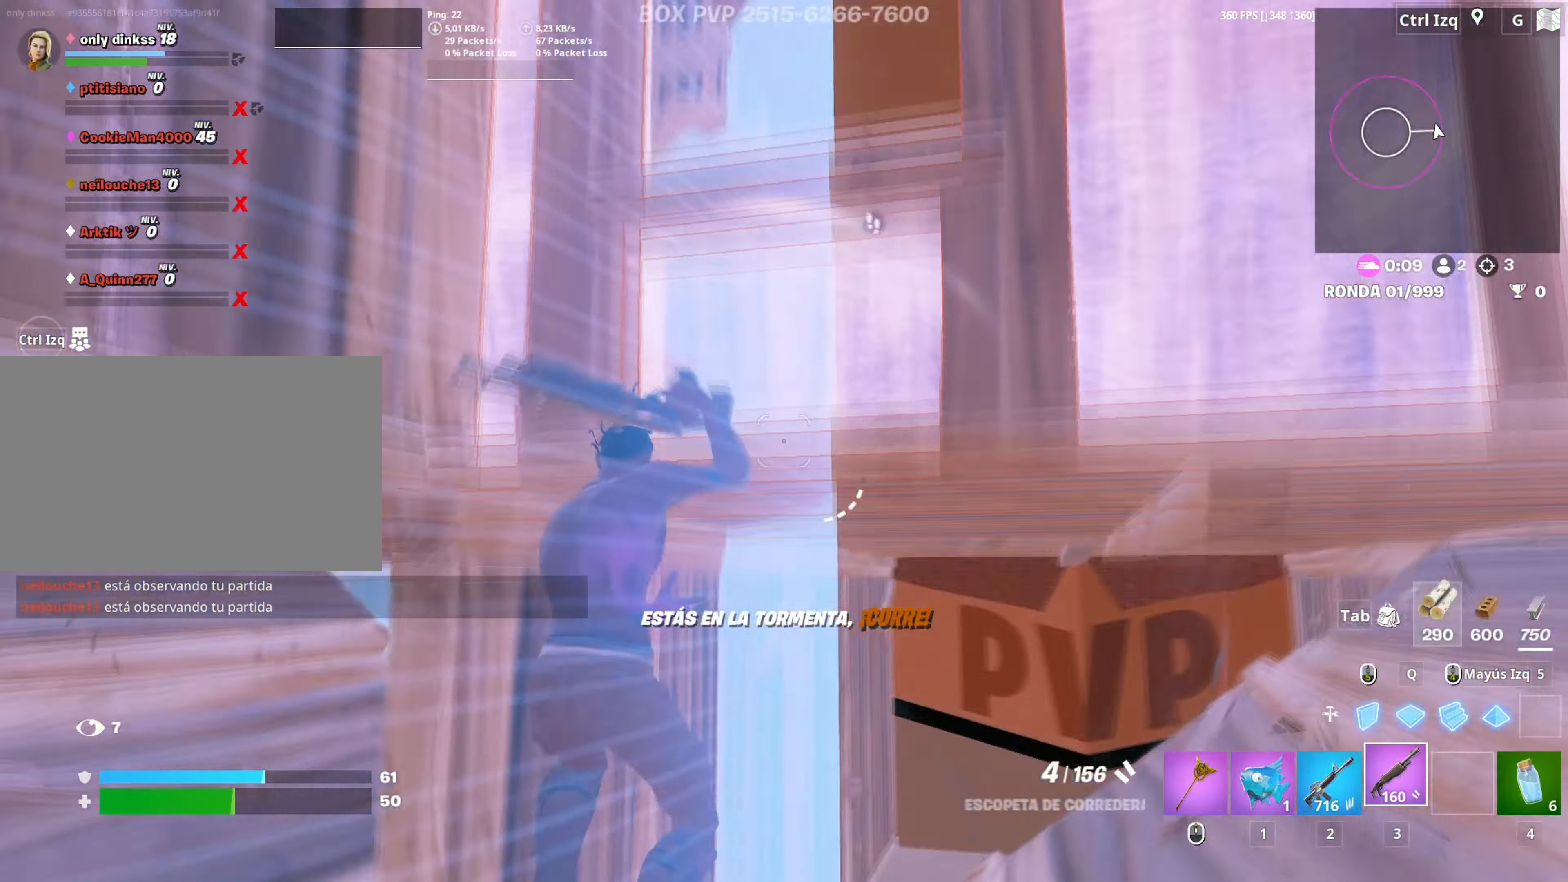
{"keys": ["w"], "mouse": ["left"], "mouse_move": "still", "events": [[117, "mouse_wheel", "up"], [250, "a", "up"], [350, "mouse_left", "down"]]}
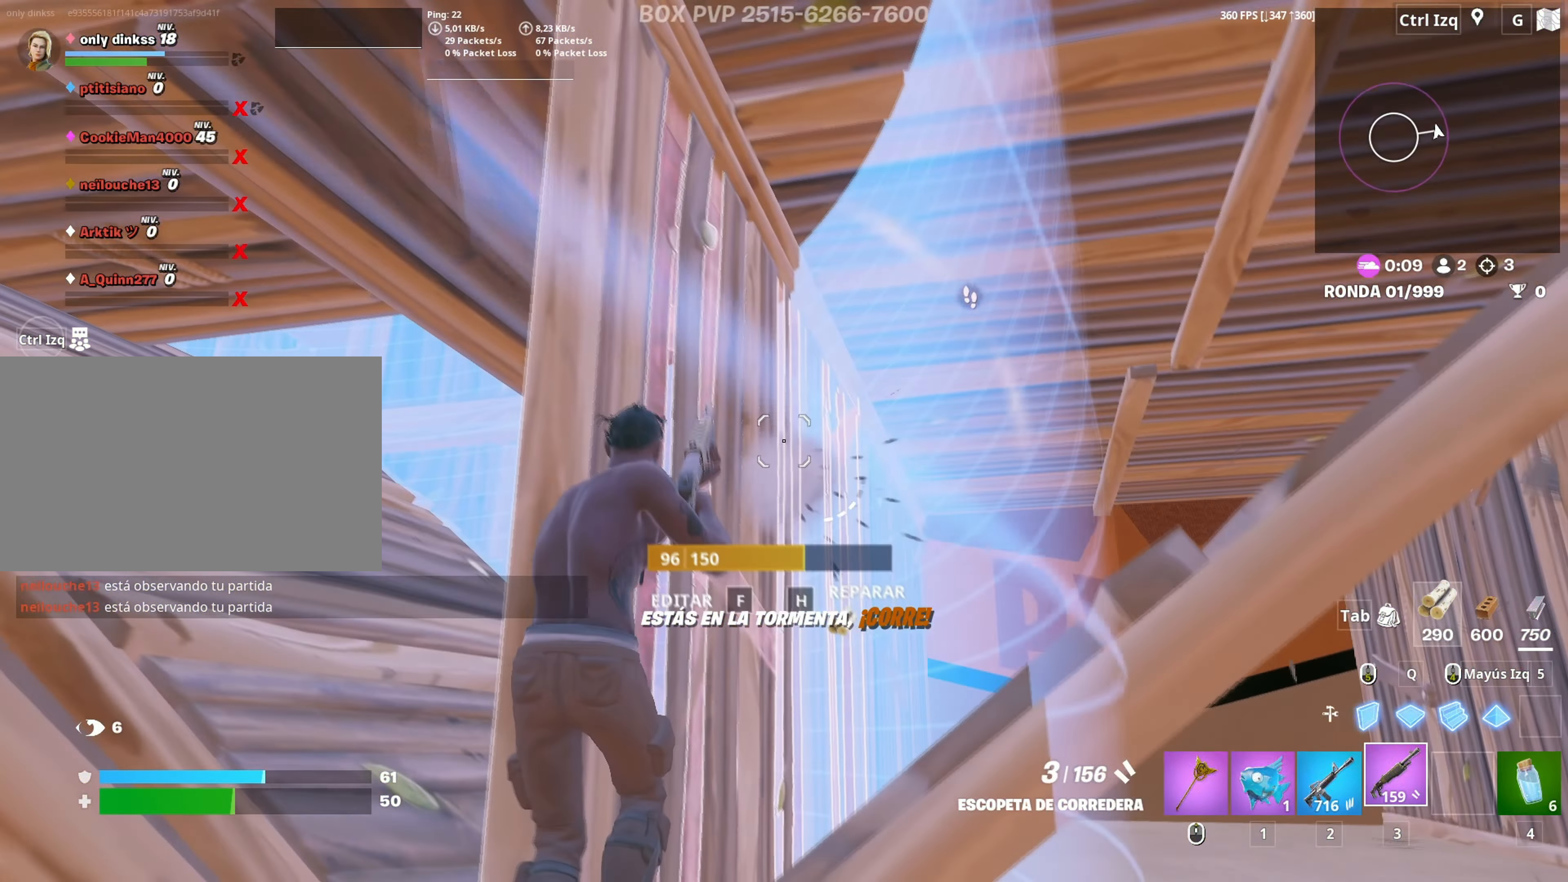
{"keys": ["w"], "mouse": [], "mouse_move": "still", "events": [[67, "mouse_left", "up"], [83, "w", "up"], [217, "w", "down"], [450, "r", "down"], [500, "r", "up"]]}
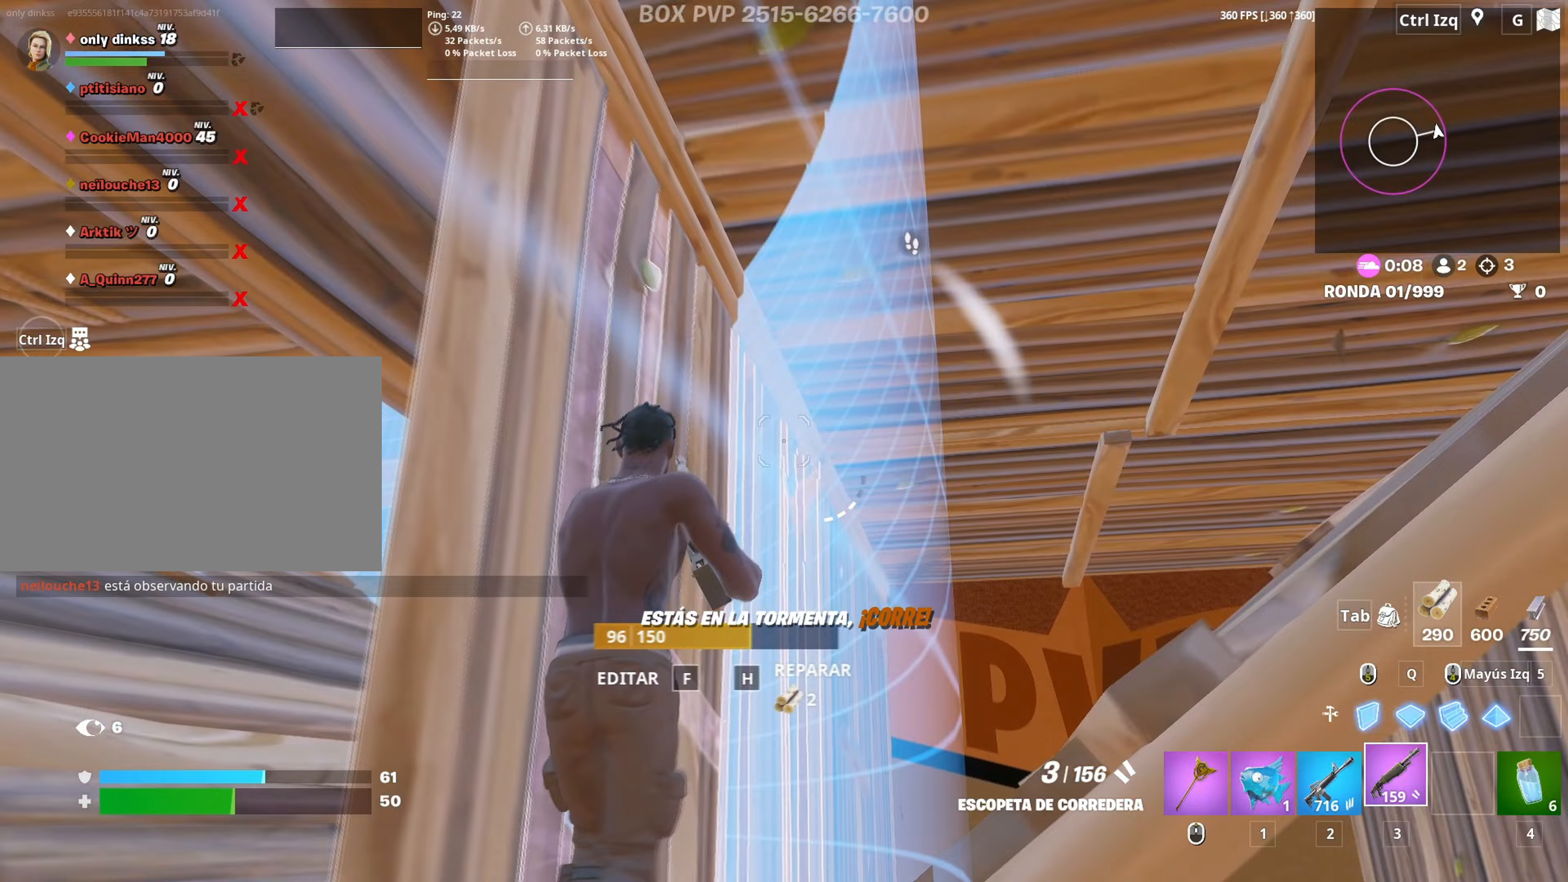
{"keys": ["w"], "mouse": ["left"], "mouse_move": "up-right", "events": [[83, "r", "down"], [133, "r", "up"], [133, "w", "up"], [283, "w", "down"], [367, "f", "down"], [367, "mouse_left", "down"], [417, "f", "up"]]}
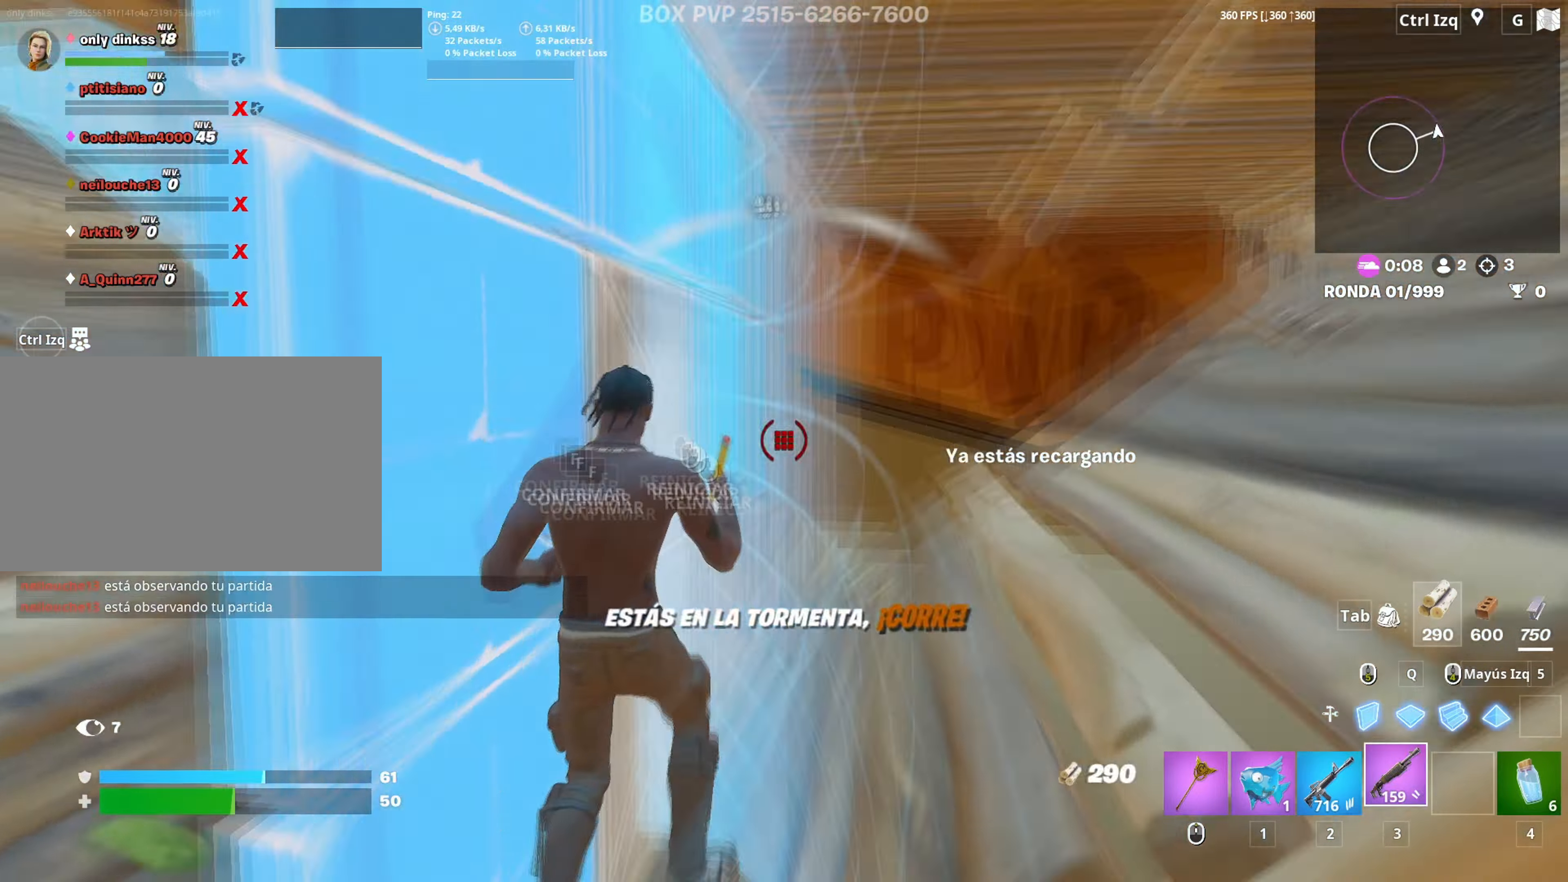
{"keys": ["d", "w"], "mouse": [], "mouse_move": "left", "events": [[17, "f", "down"], [117, "f", "up"], [150, "mouse_left", "up"], [200, "v", "down"], [250, "v", "up"], [333, "d", "down"]]}
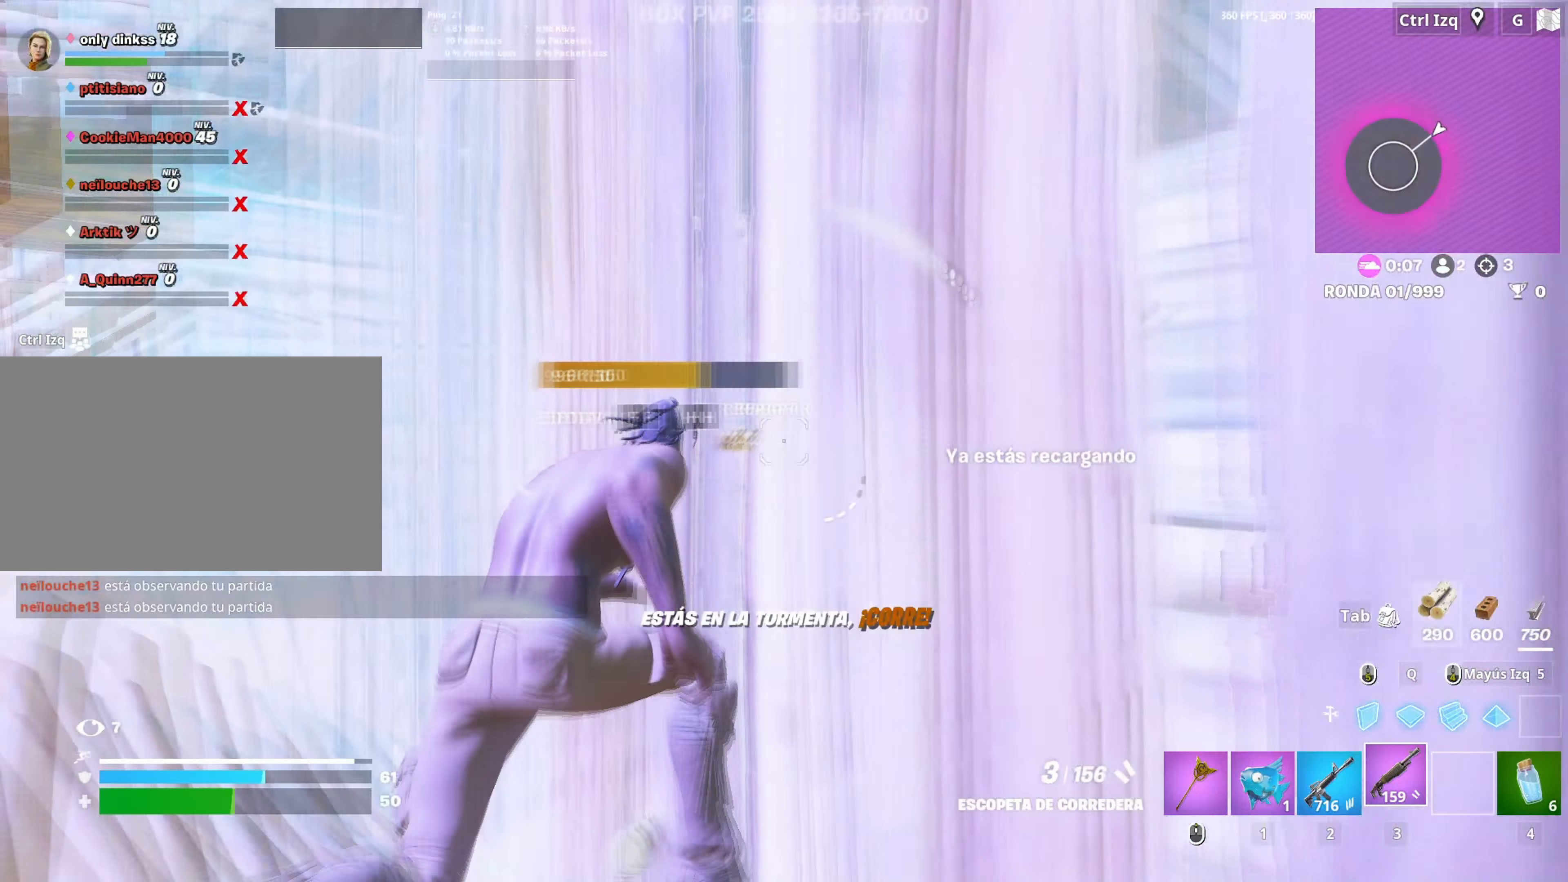
{"keys": ["w"], "mouse": [], "mouse_move": "right", "events": [[33, "d", "up"], [67, "a", "down"], [67, "mouse_left", "down"], [117, "a", "up"], [217, "1", "down"], [250, "mouse_left", "up"], [317, "1", "up"]]}
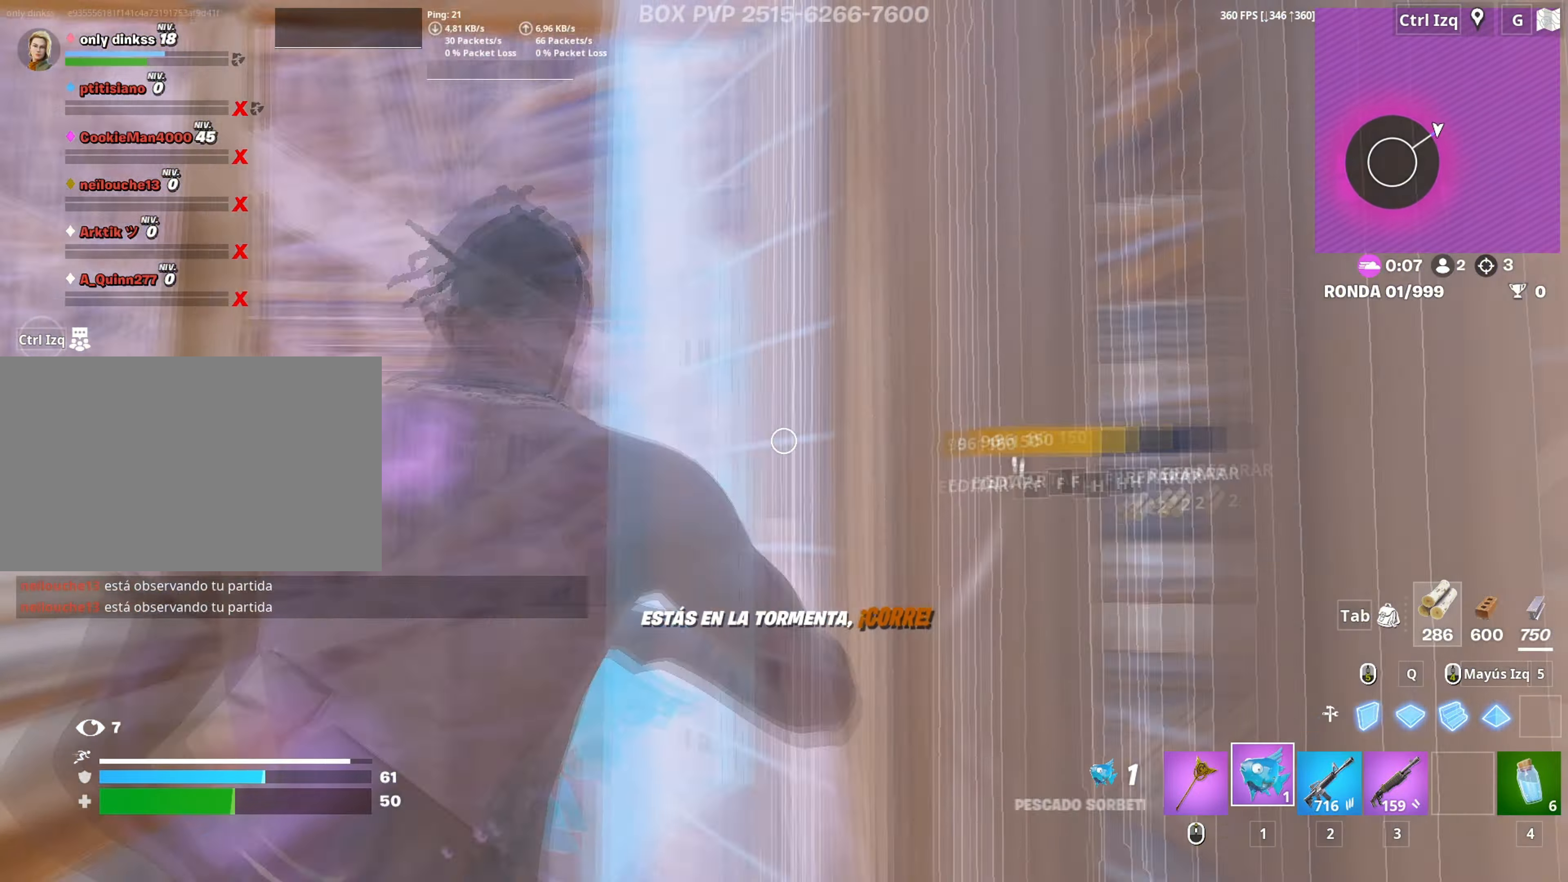
{"keys": [], "mouse": ["left"], "mouse_move": "right", "events": [[50, "mouse_left", "down"], [133, "mouse_left", "up"], [133, "w", "up"], [183, "mouse_left", "down"], [283, "mouse_left", "up"], [333, "mouse_left", "down"]]}
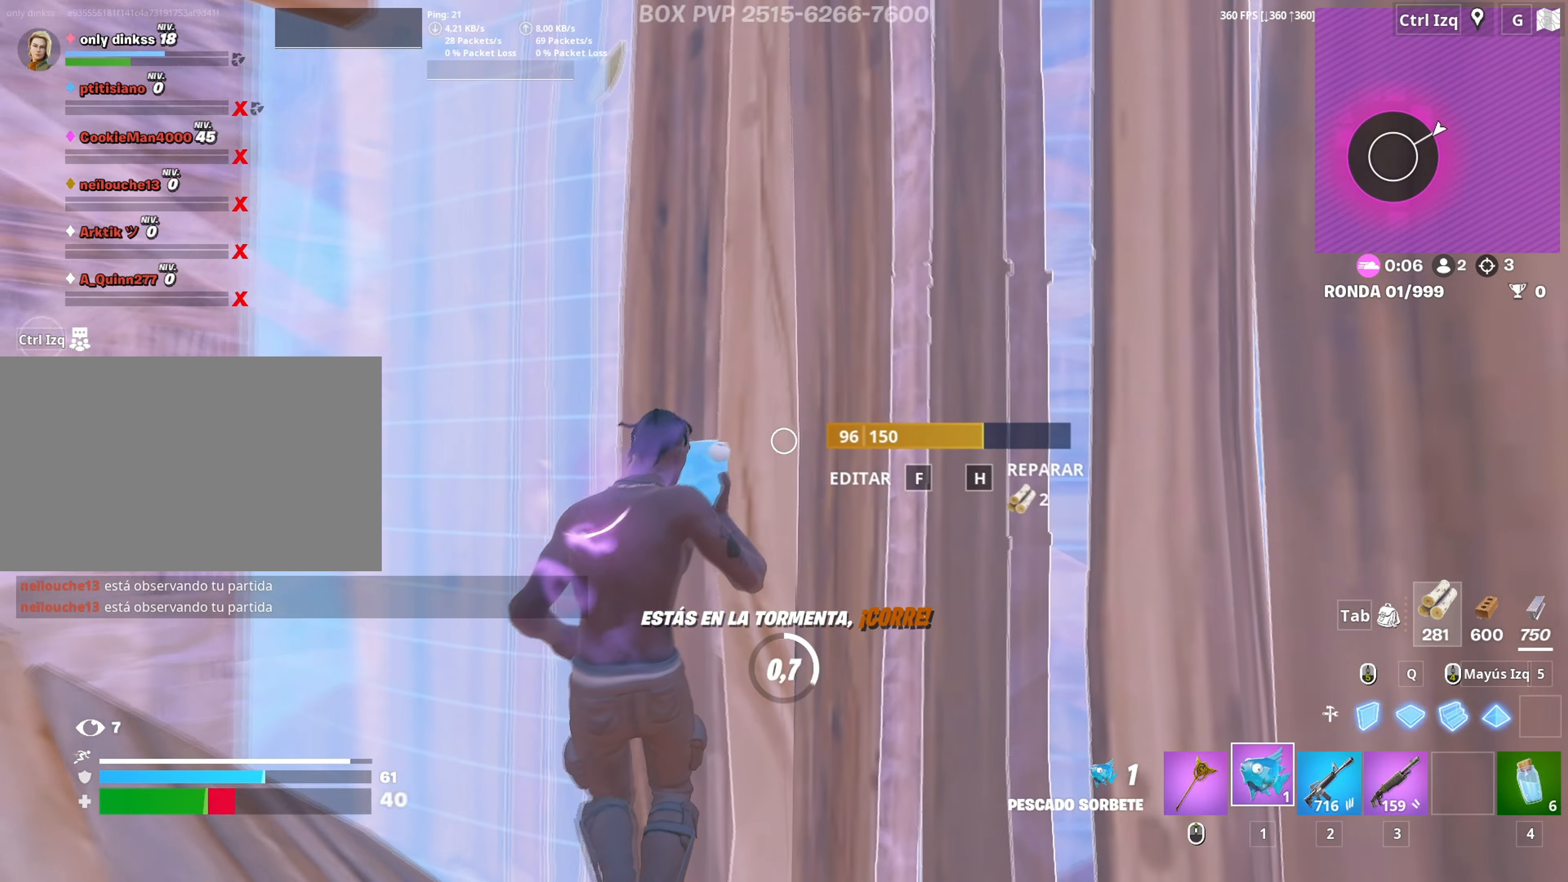
{"keys": ["s"], "mouse": [], "mouse_move": "still", "events": [[50, "mouse_left", "up"], [483, "s", "down"]]}
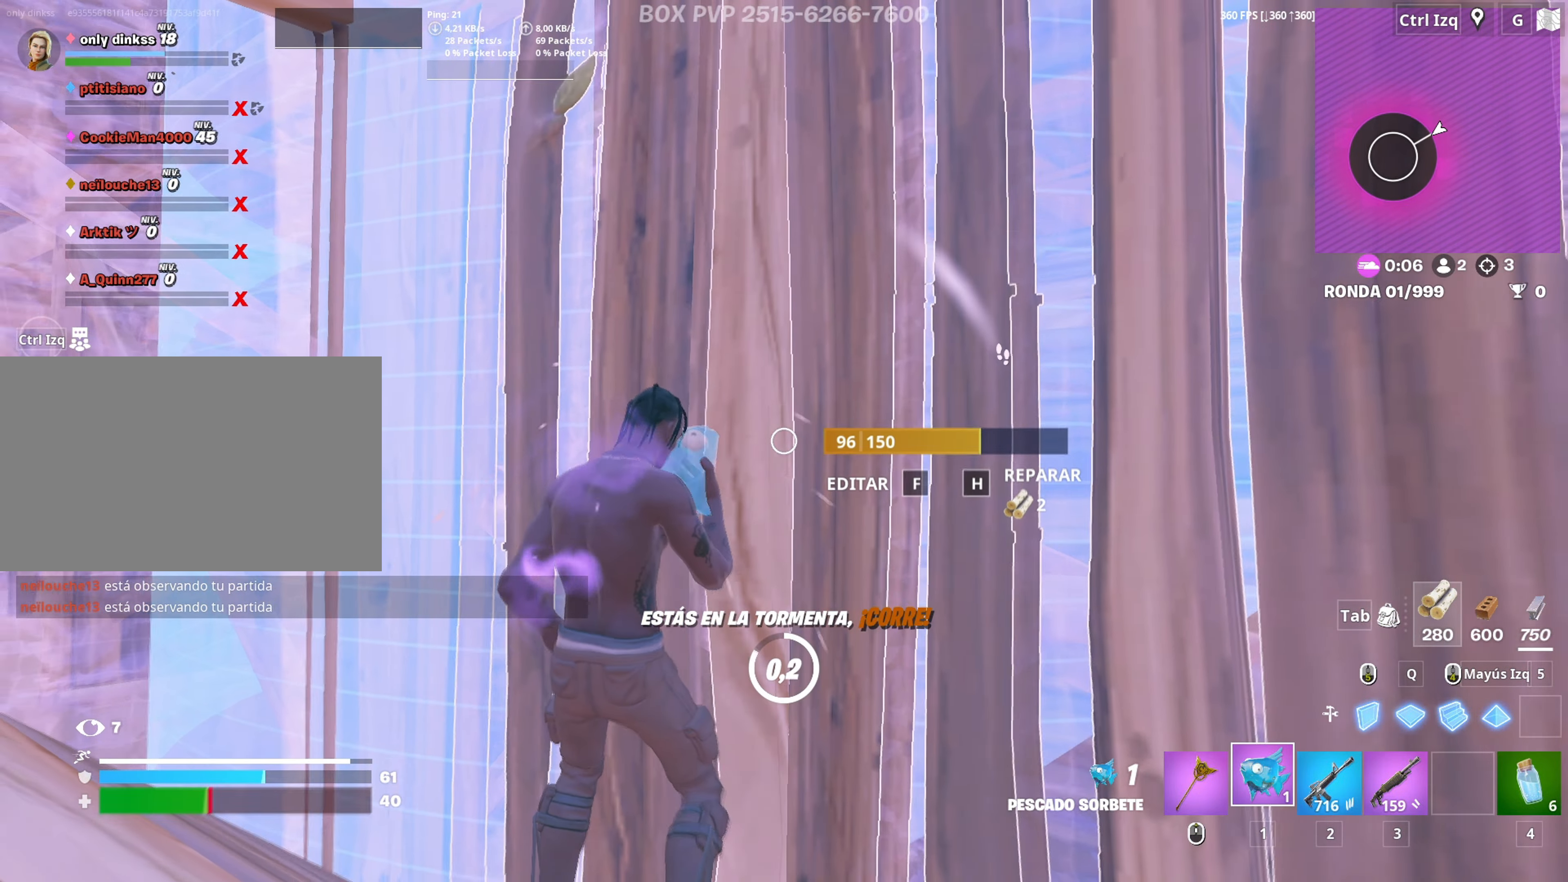
{"keys": ["a", "s"], "mouse": ["left"], "mouse_move": "down-left", "events": [[33, "d", "down"], [33, "s", "up"], [167, "s", "down"], [217, "d", "up"], [250, "a", "down"], [350, "c", "down"], [450, "c", "up"], [500, "mouse_left", "down"]]}
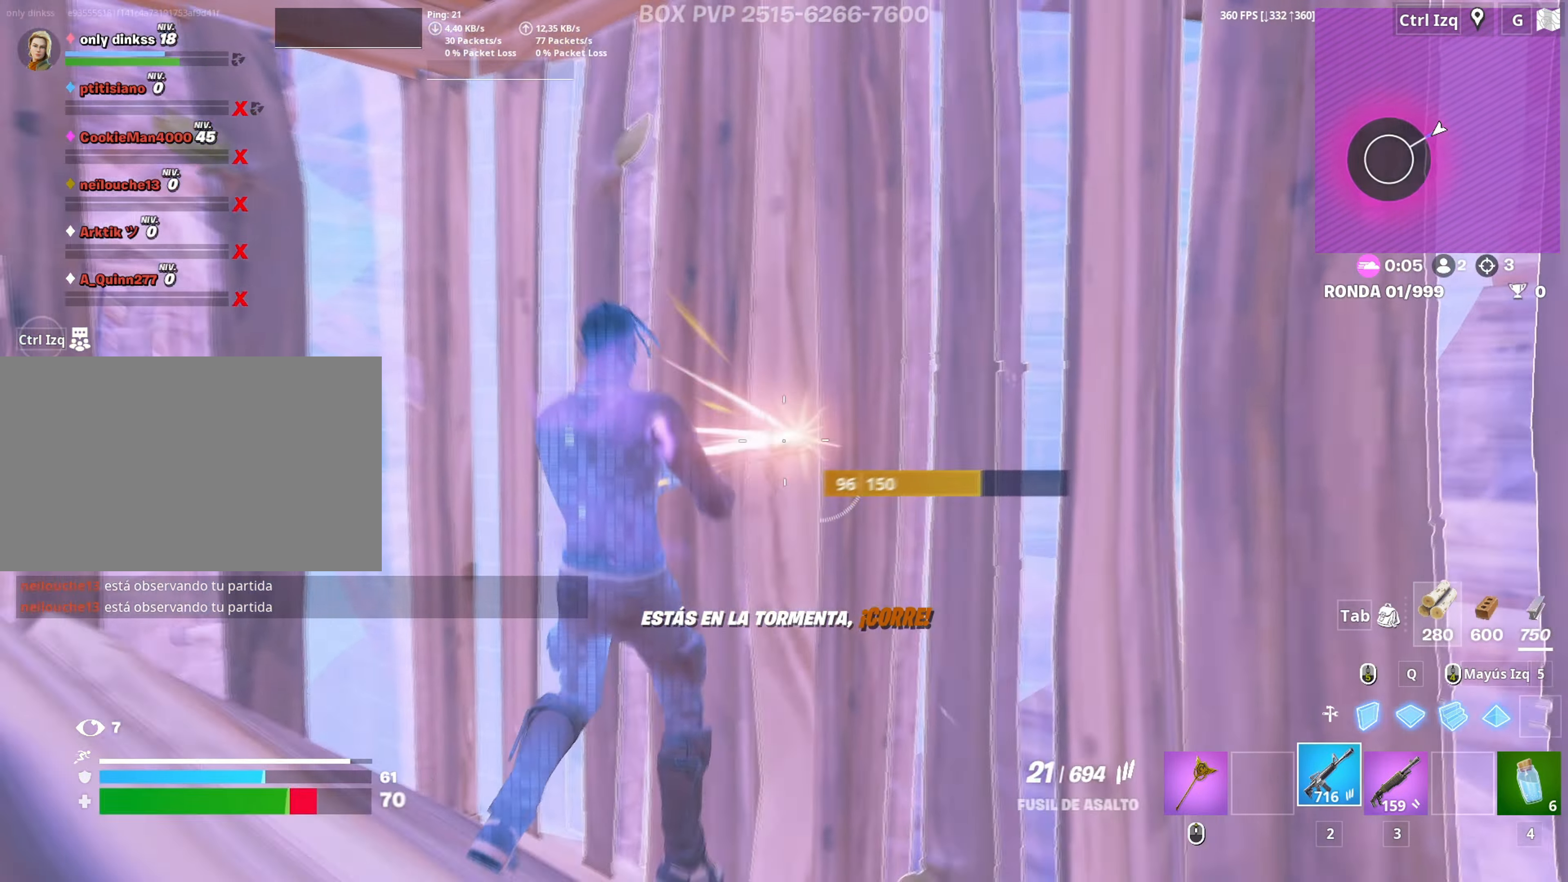
{"keys": ["s"], "mouse": [], "mouse_move": "up-right", "events": [[83, "a", "up"], [100, "mouse_left", "up"], [100, "s", "up"], [133, "mouse_left", "down"], [233, "mouse_left", "up"], [283, "mouse_left", "down"], [367, "mouse_left", "up"], [500, "s", "down"]]}
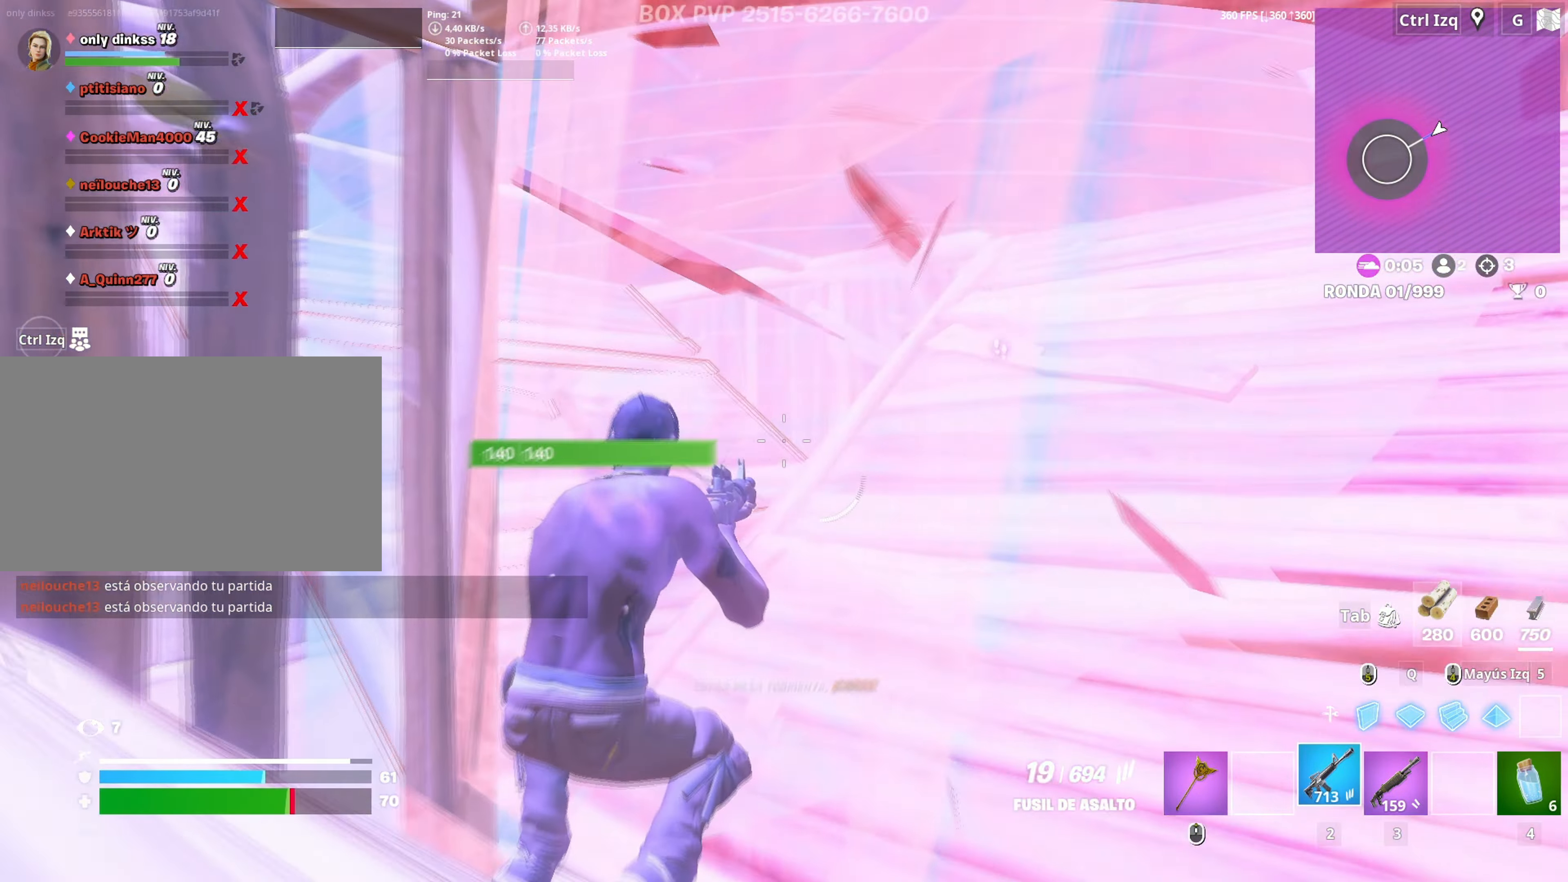
{"keys": ["3", "w"], "mouse": [], "mouse_move": "down", "events": [[50, "a", "down"], [67, "space", "down"], [150, "space", "up"], [250, "s", "up"], [300, "mouse_left", "down"], [383, "w", "down"], [433, "3", "down"], [483, "a", "up"], [483, "mouse_left", "up"]]}
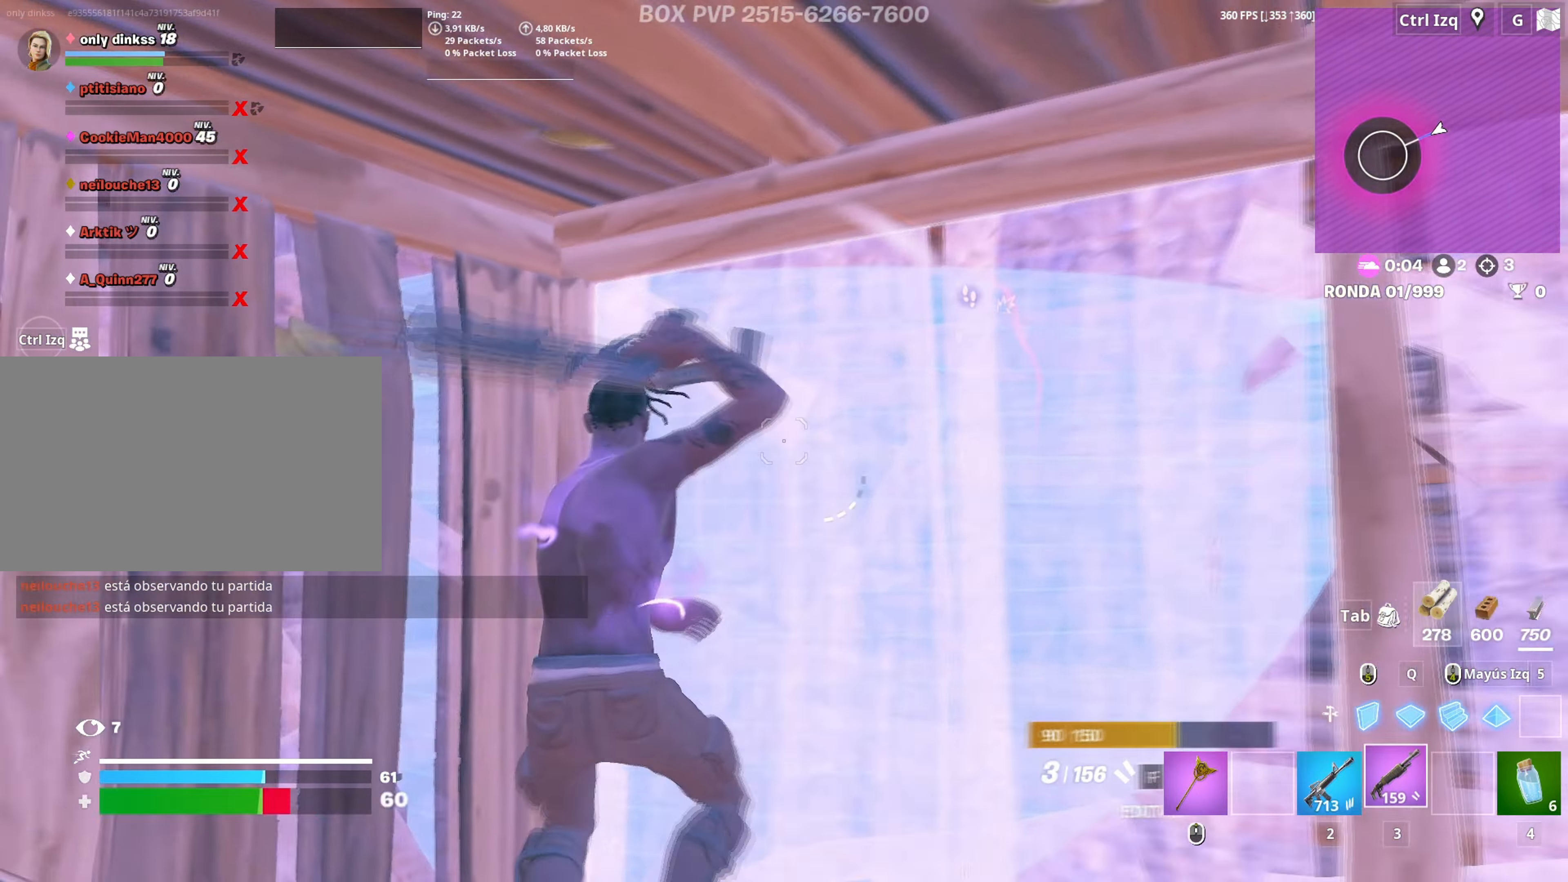
{"keys": ["a", "w"], "mouse": [], "mouse_move": "up-right", "events": [[17, "3", "up"], [217, "mouse_left", "down"], [350, "a", "down"], [350, "f", "down"], [400, "mouse_left", "up"], [417, "f", "up"]]}
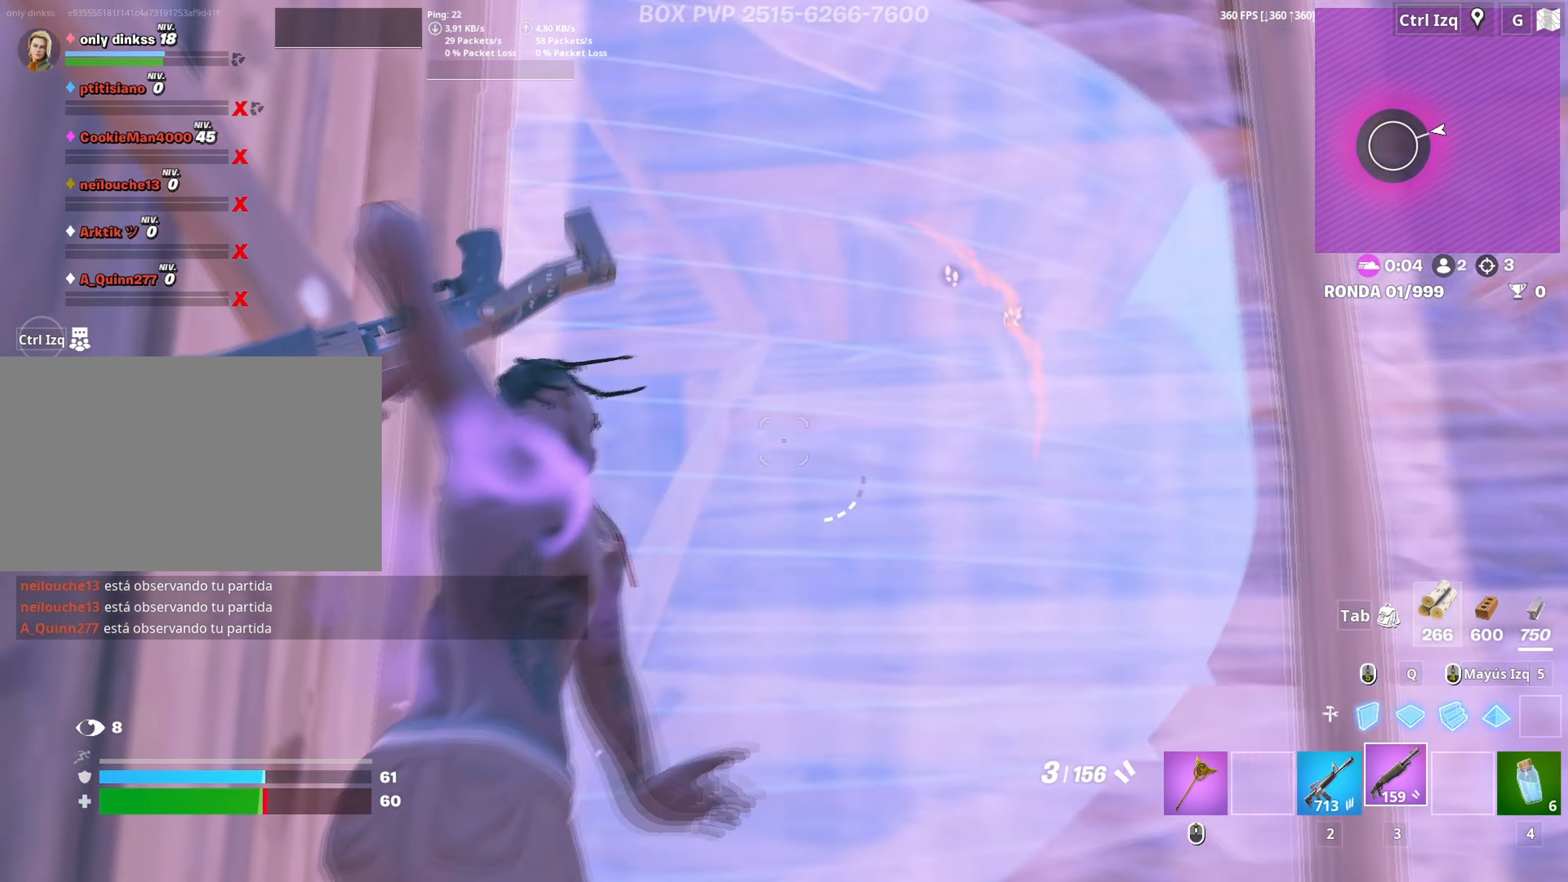
{"keys": ["w"], "mouse": ["left"], "mouse_move": "up-left", "events": [[50, "a", "up"], [133, "f", "down"], [183, "f", "up"], [233, "mouse_left", "down"], [417, "f", "down"], [467, "f", "up"]]}